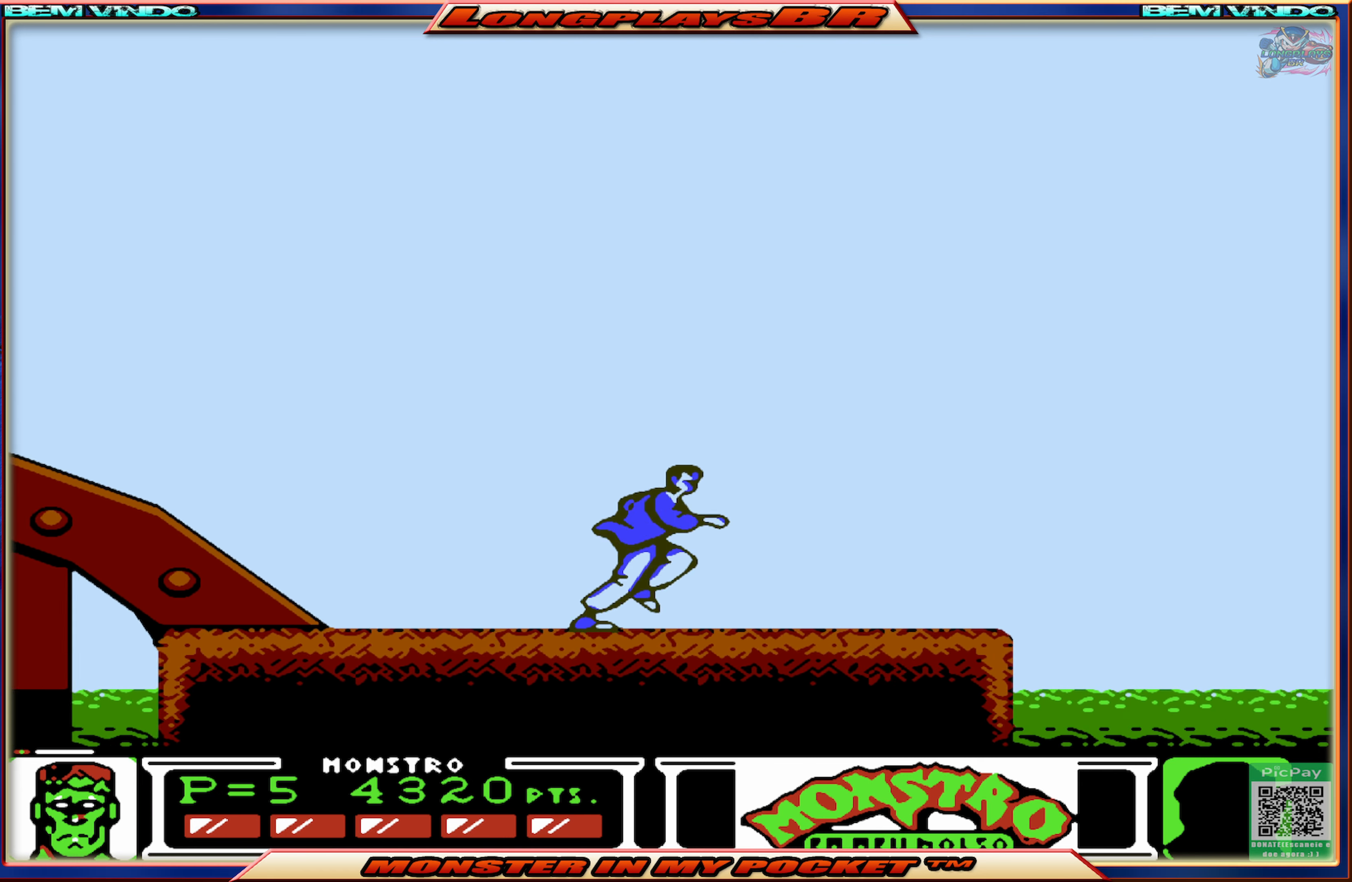
Gameplay with a controller (Xbox layout); each line is a JSON object with the inputs held at the frame after it. "events" lists button and stick changes between this image and that frame as [ms after this image, input, new state], when the widget could be followed in between. Not read: L3 R3 left_stick right_stick.
{"buttons": ["DPAD_RIGHT"], "events": []}
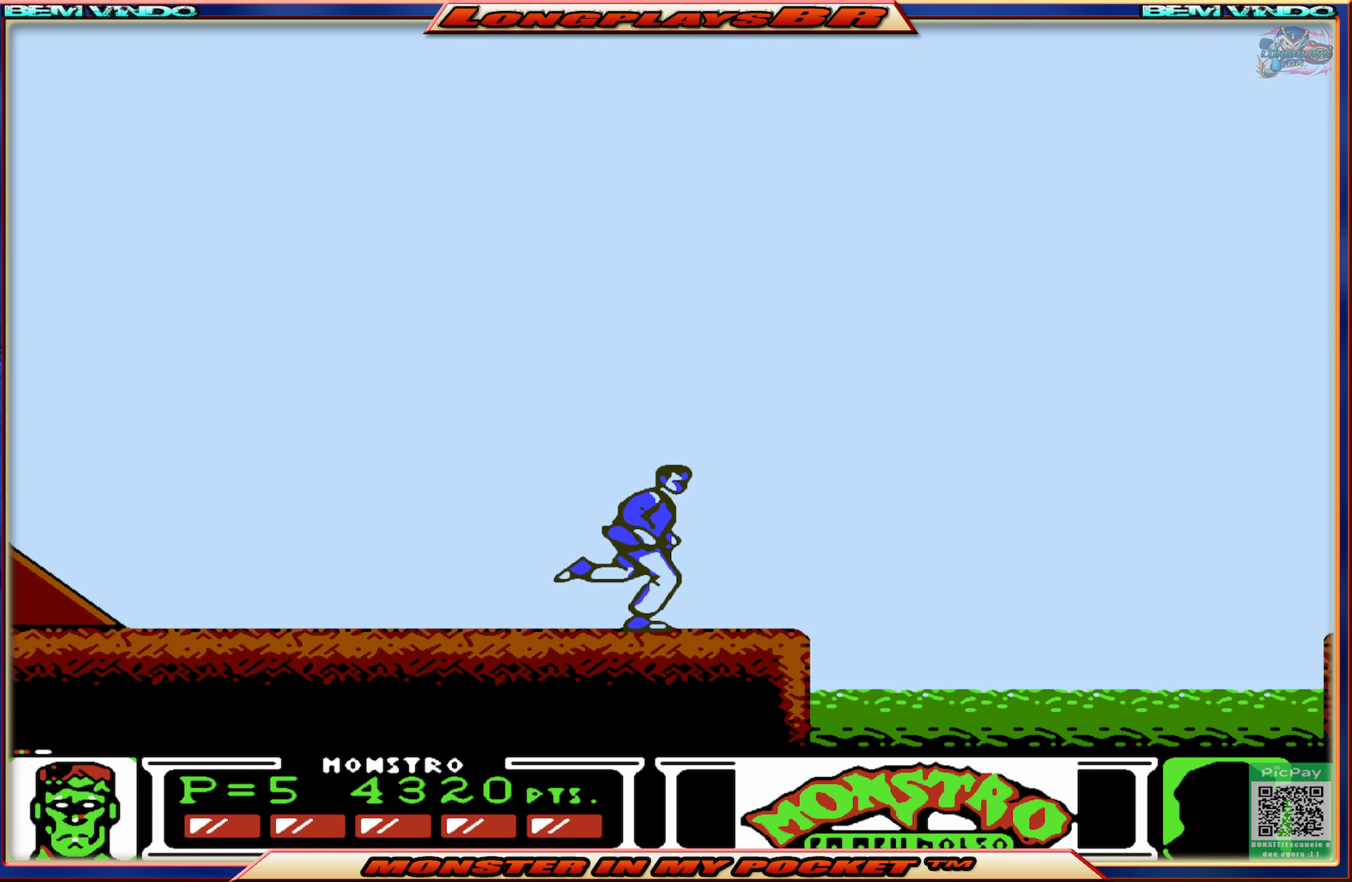
{"buttons": ["DPAD_RIGHT"], "events": [[167, "DPAD_RIGHT", "up"], [483, "DPAD_RIGHT", "down"]]}
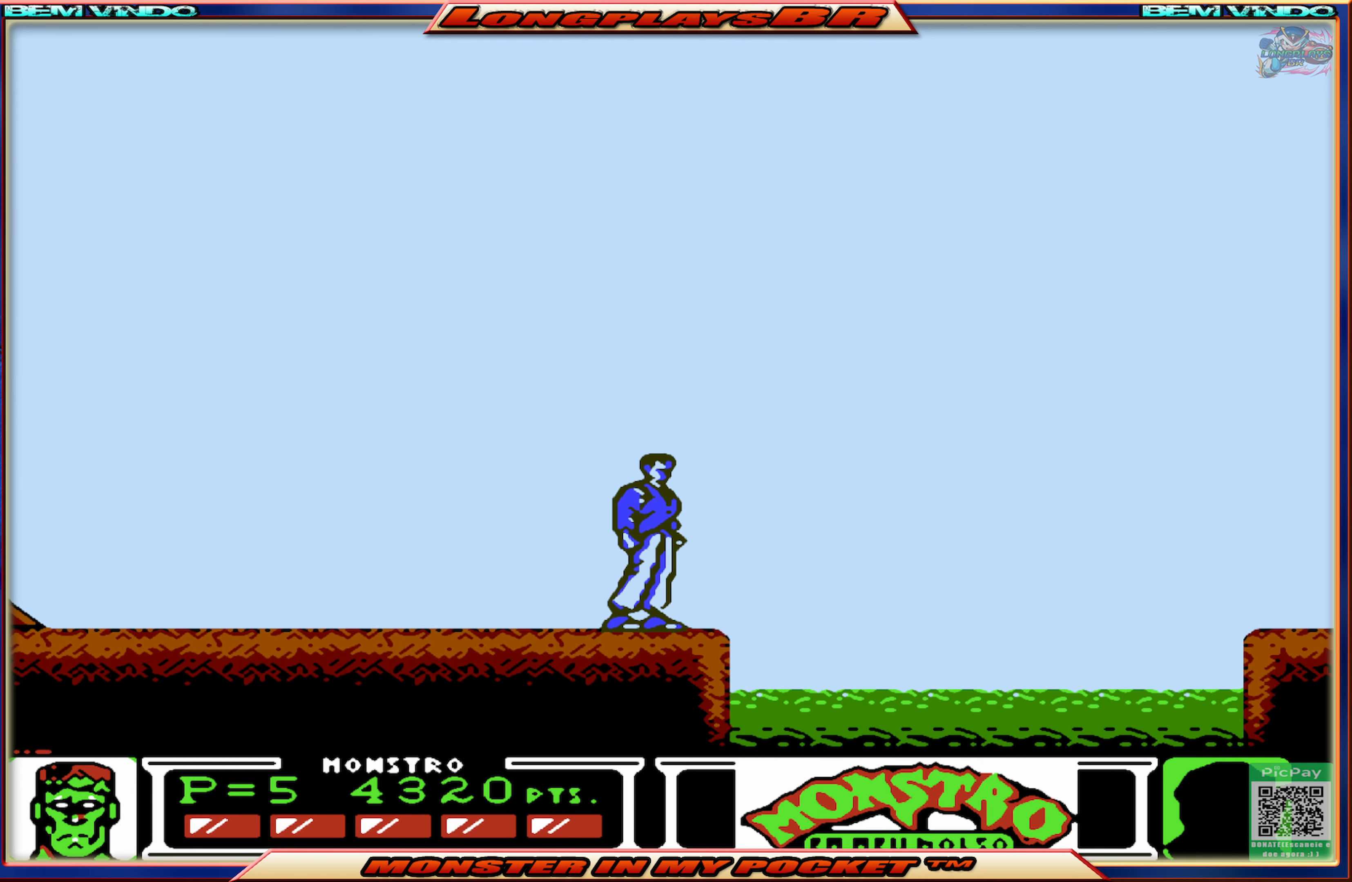
{"buttons": [], "events": [[67, "DPAD_RIGHT", "up"]]}
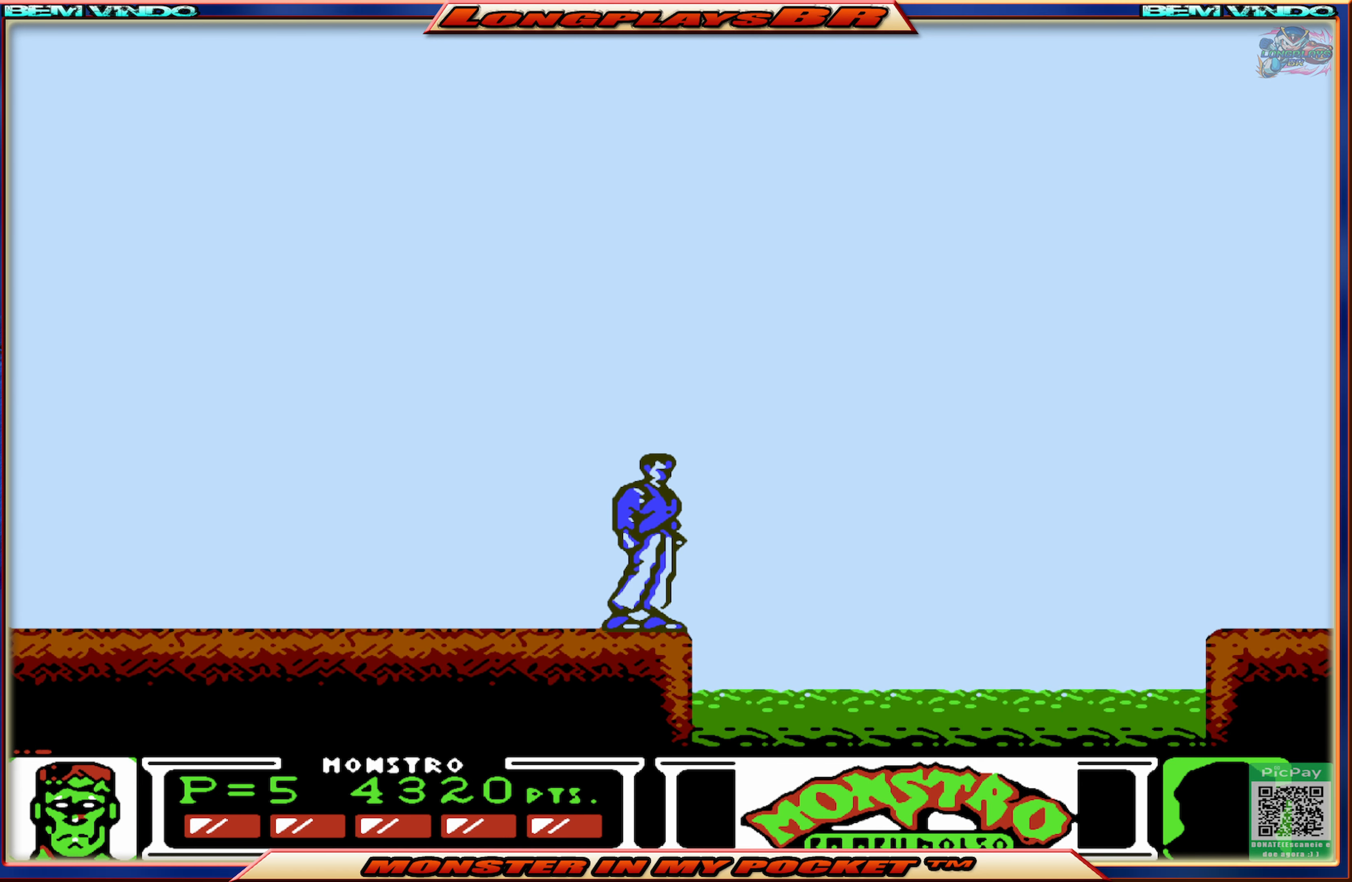
{"buttons": ["DPAD_LEFT"], "events": [[333, "DPAD_LEFT", "down"]]}
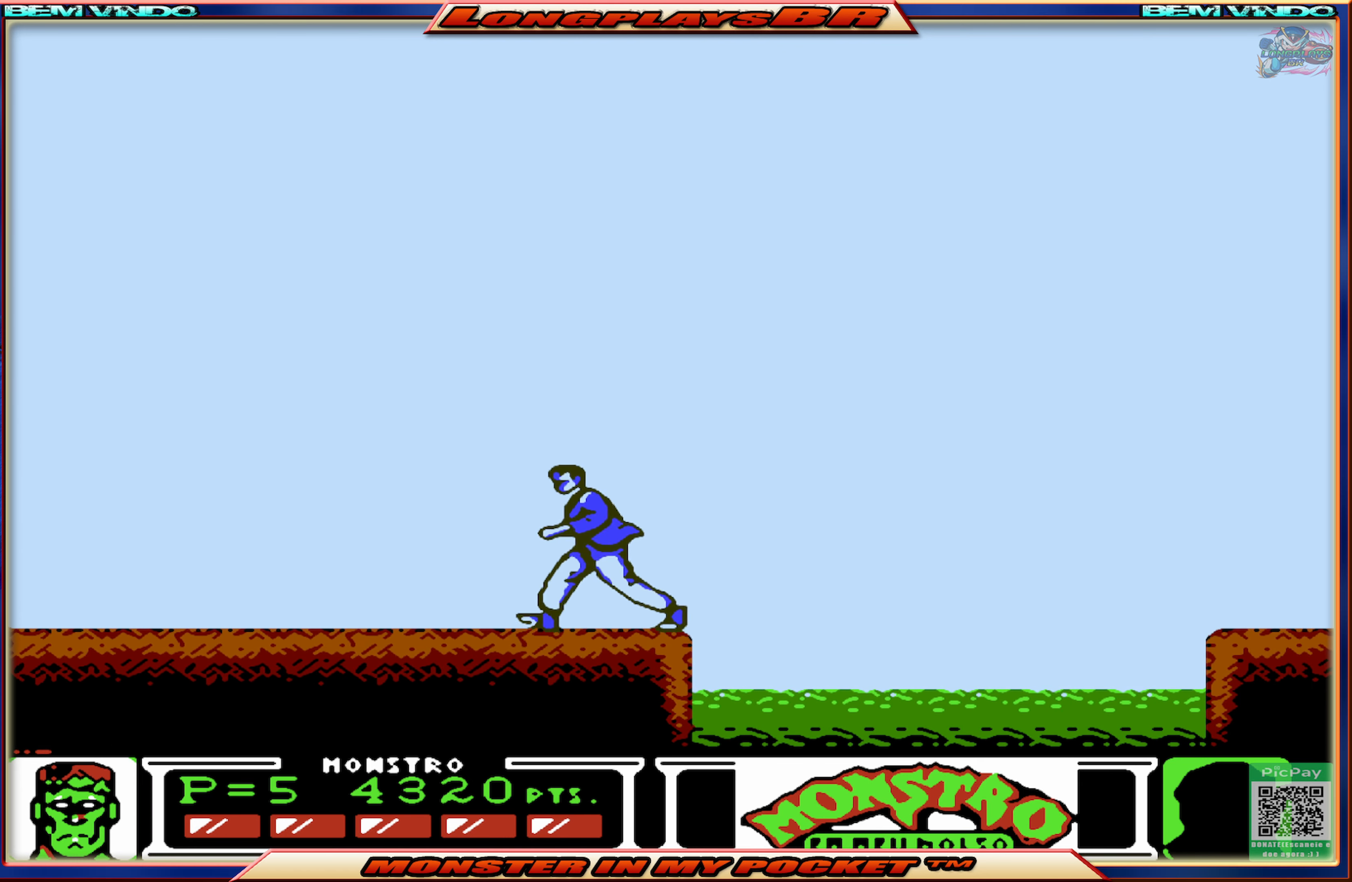
{"buttons": [], "events": [[150, "DPAD_LEFT", "up"], [250, "DPAD_RIGHT", "down"], [400, "DPAD_RIGHT", "up"]]}
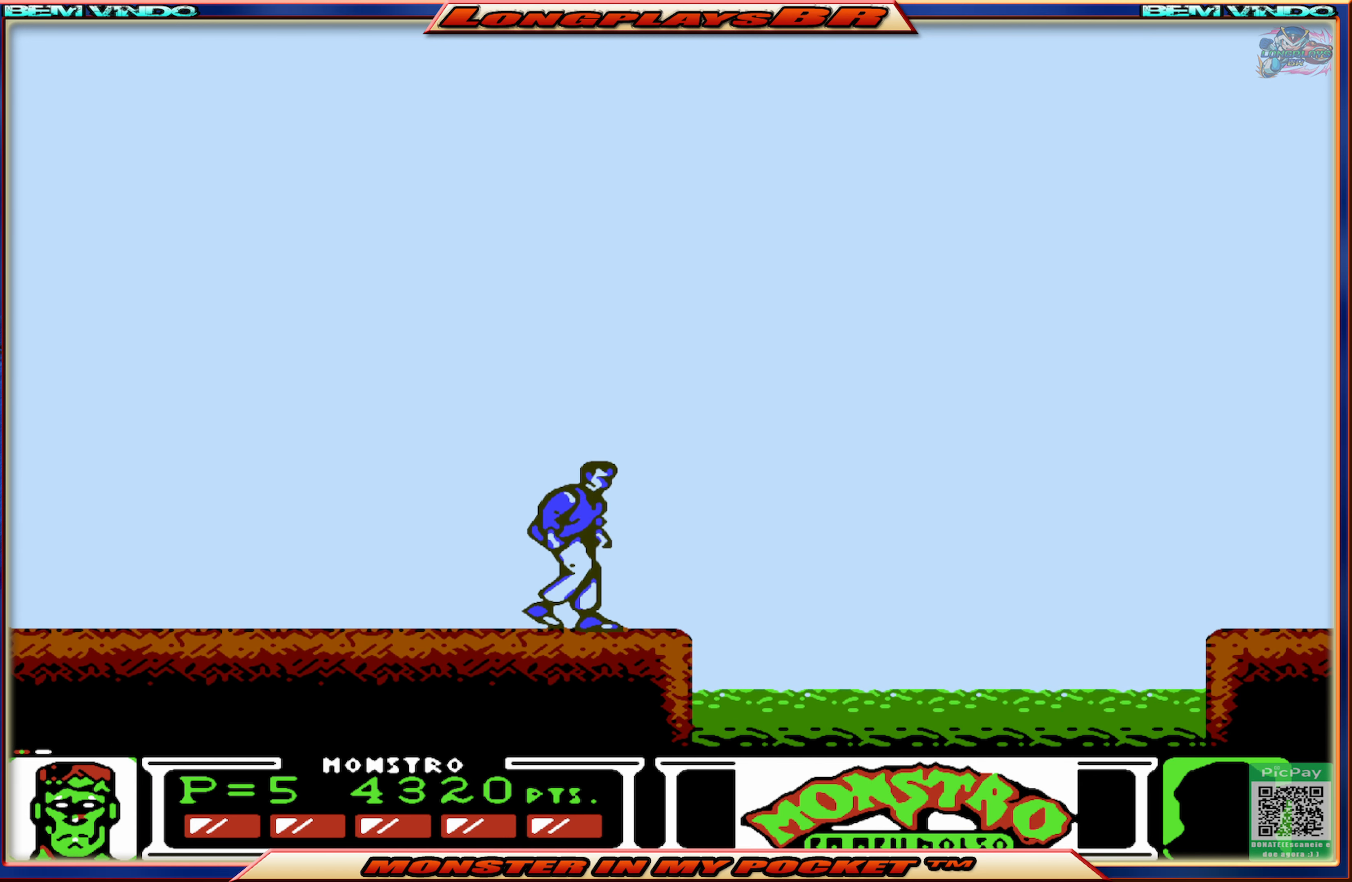
{"buttons": ["A", "DPAD_RIGHT"], "events": [[200, "DPAD_RIGHT", "down"], [350, "A", "down"]]}
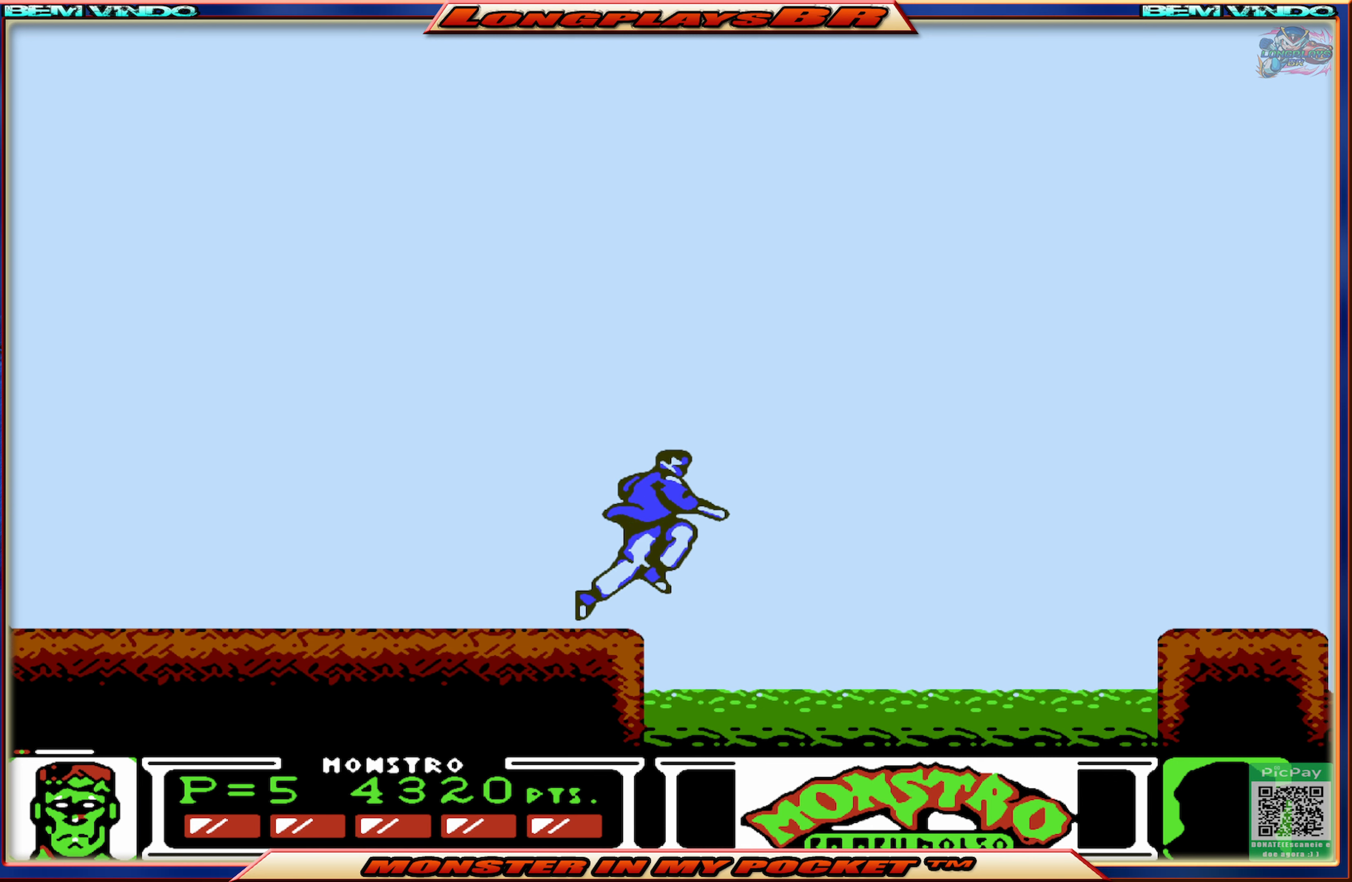
{"buttons": ["A", "DPAD_RIGHT"], "events": [[284, "A", "up"], [417, "A", "down"]]}
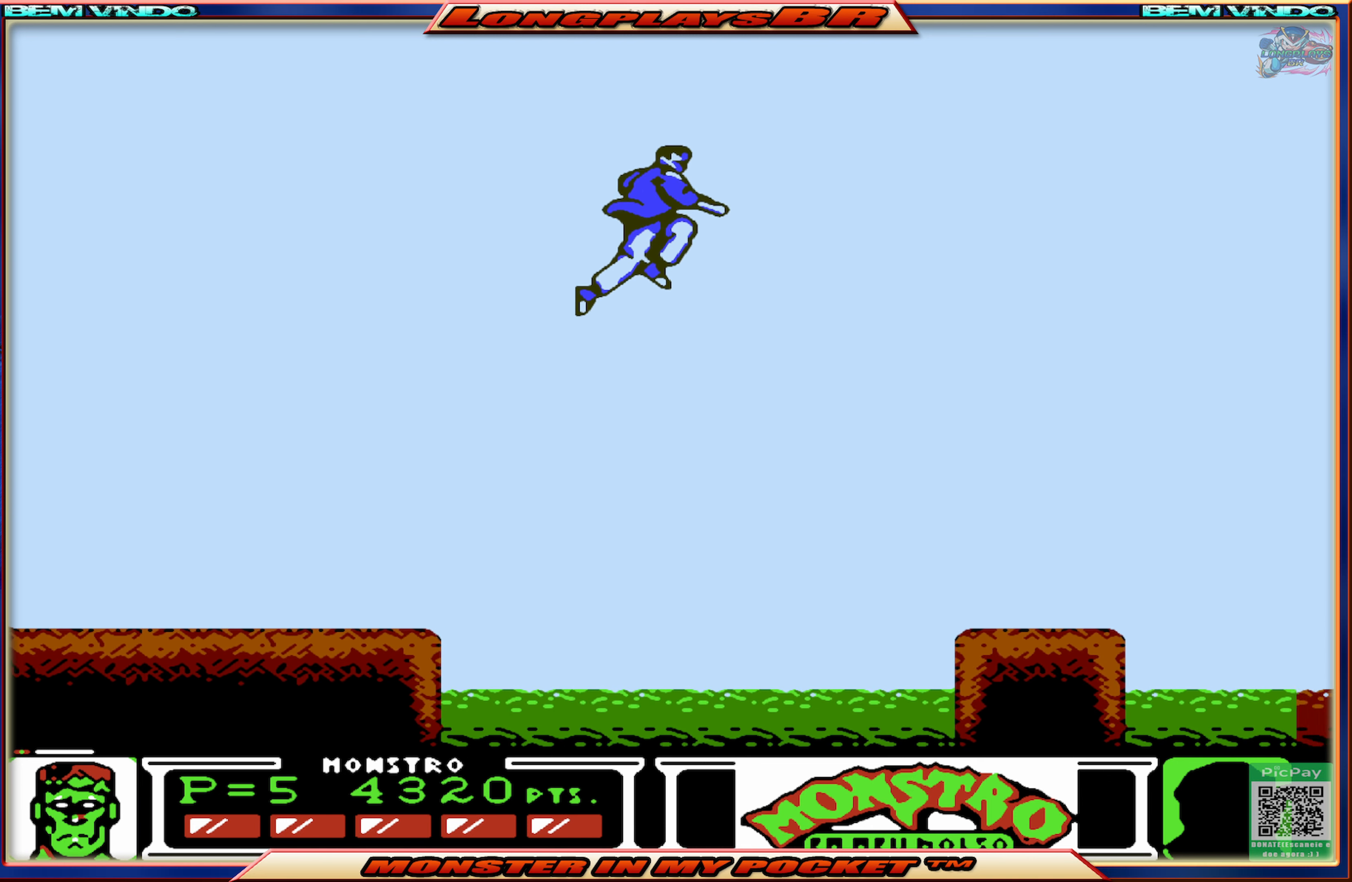
{"buttons": ["DPAD_RIGHT"], "events": [[400, "A", "up"]]}
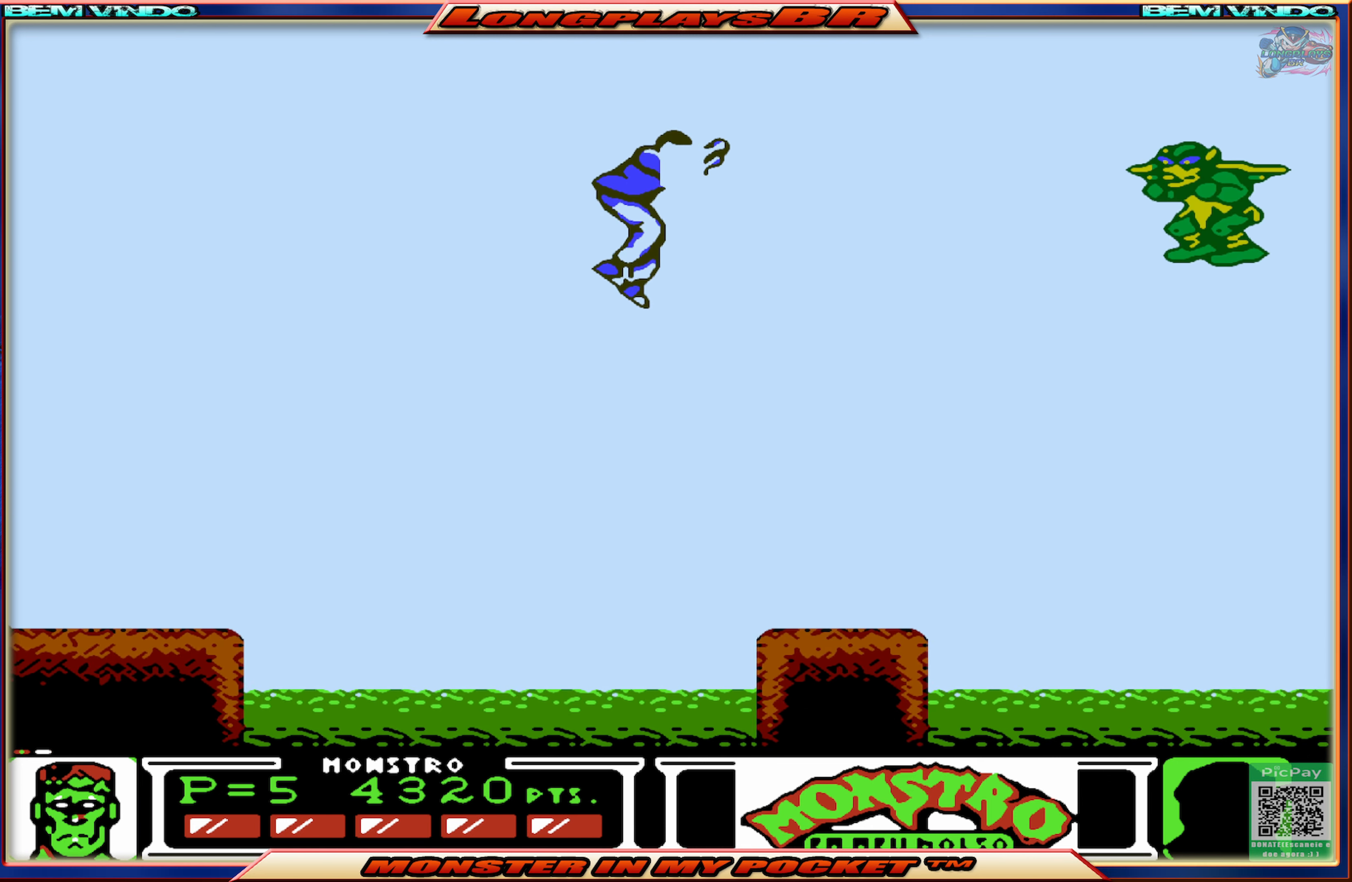
{"buttons": [], "events": [[450, "DPAD_RIGHT", "up"]]}
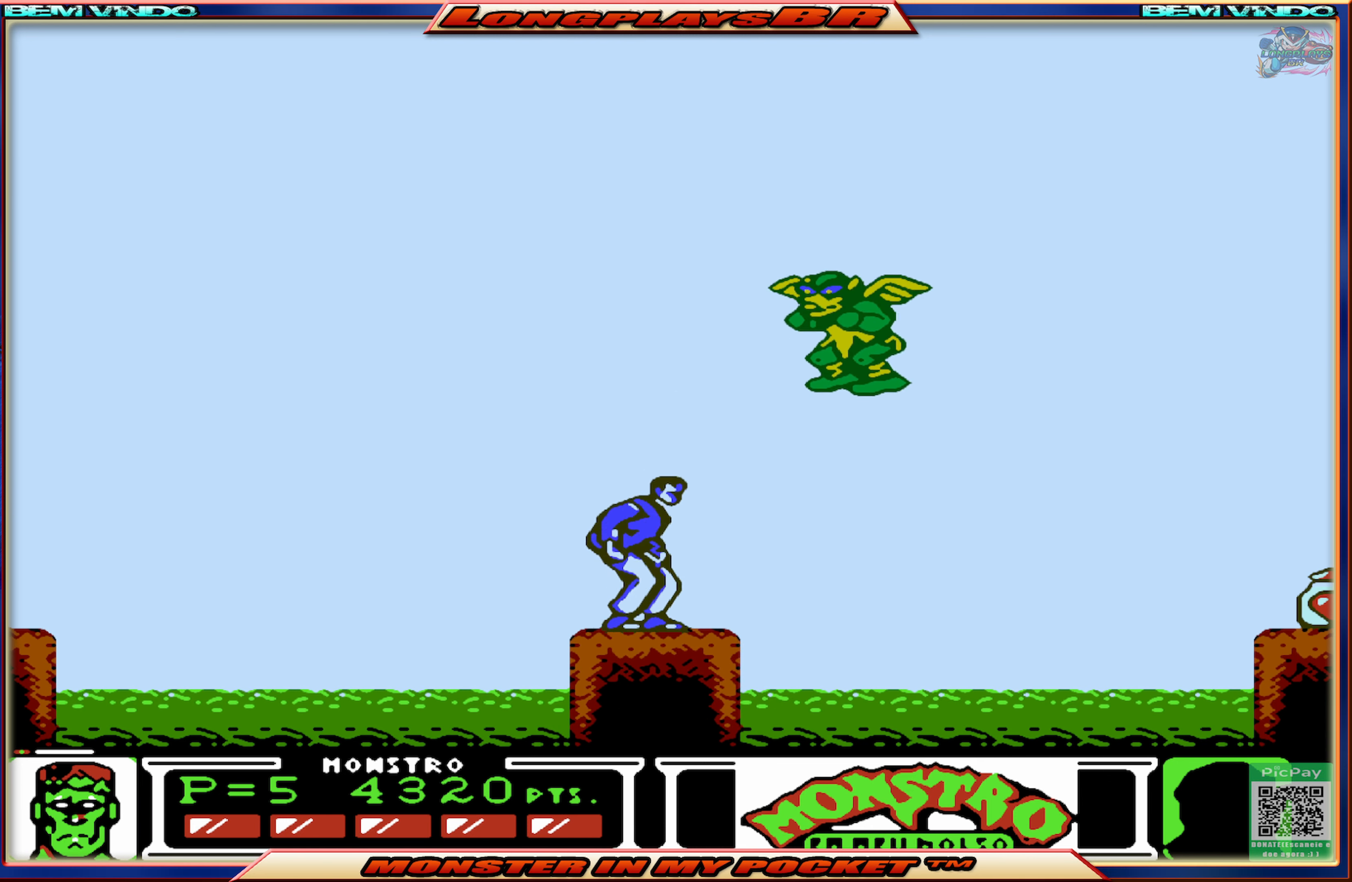
{"buttons": [], "events": [[17, "X", "down"], [100, "X", "up"], [167, "X", "down"], [250, "X", "up"], [317, "X", "down"], [384, "X", "up"]]}
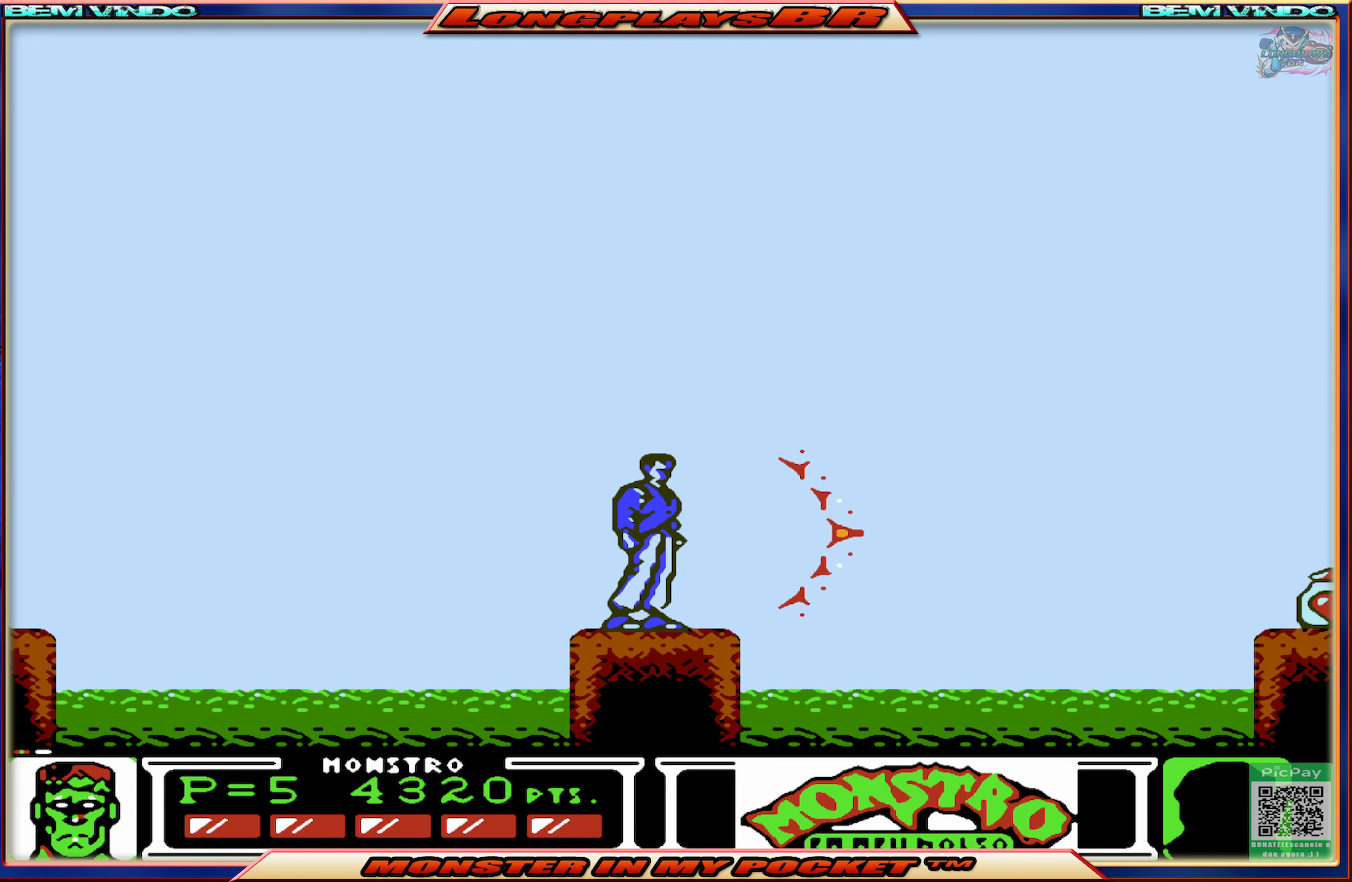
{"buttons": [], "events": [[84, "DPAD_RIGHT", "down"], [184, "DPAD_RIGHT", "up"]]}
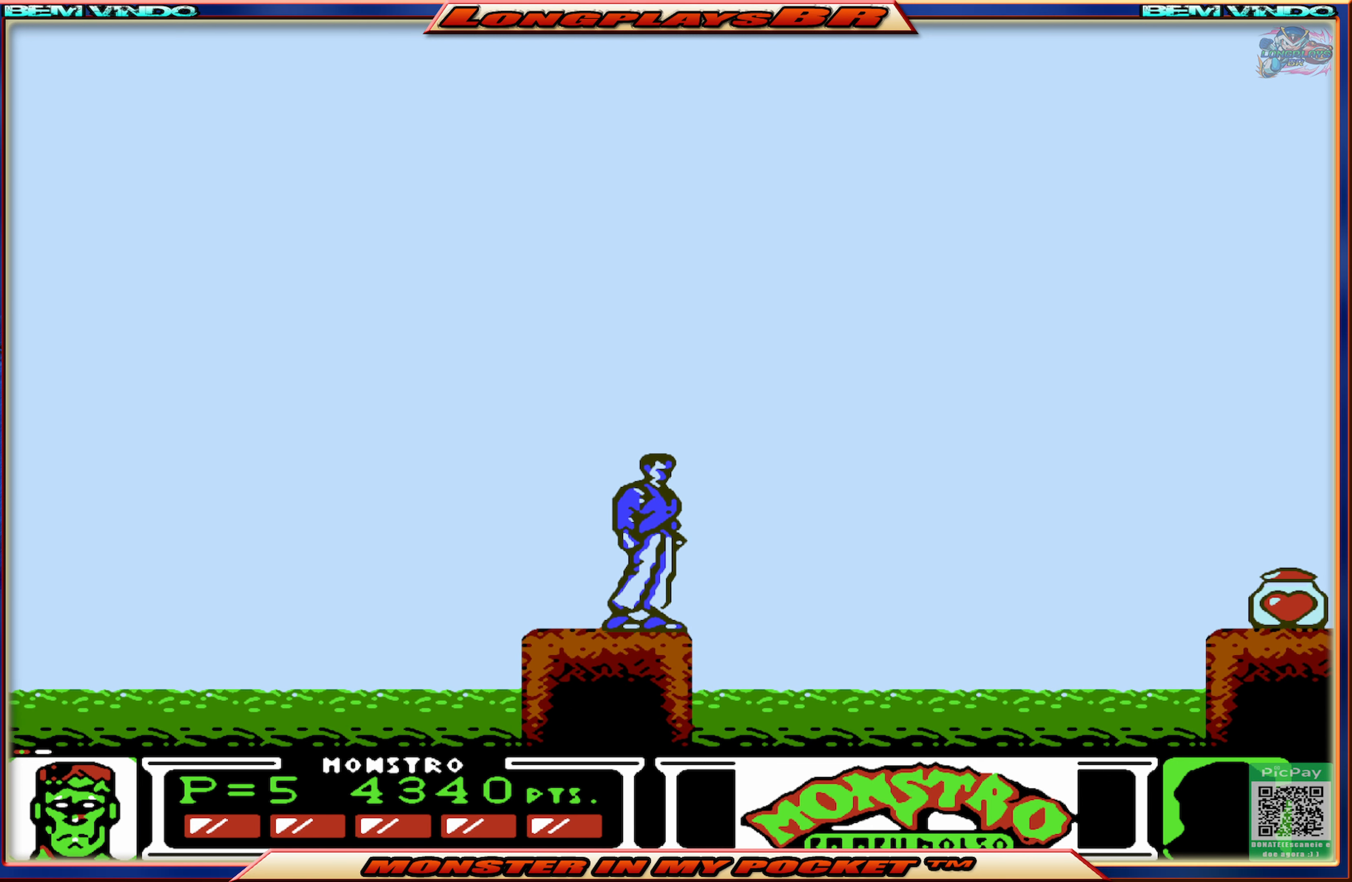
{"buttons": ["DPAD_RIGHT"], "events": [[50, "A", "down"], [50, "DPAD_RIGHT", "down"], [484, "A", "up"]]}
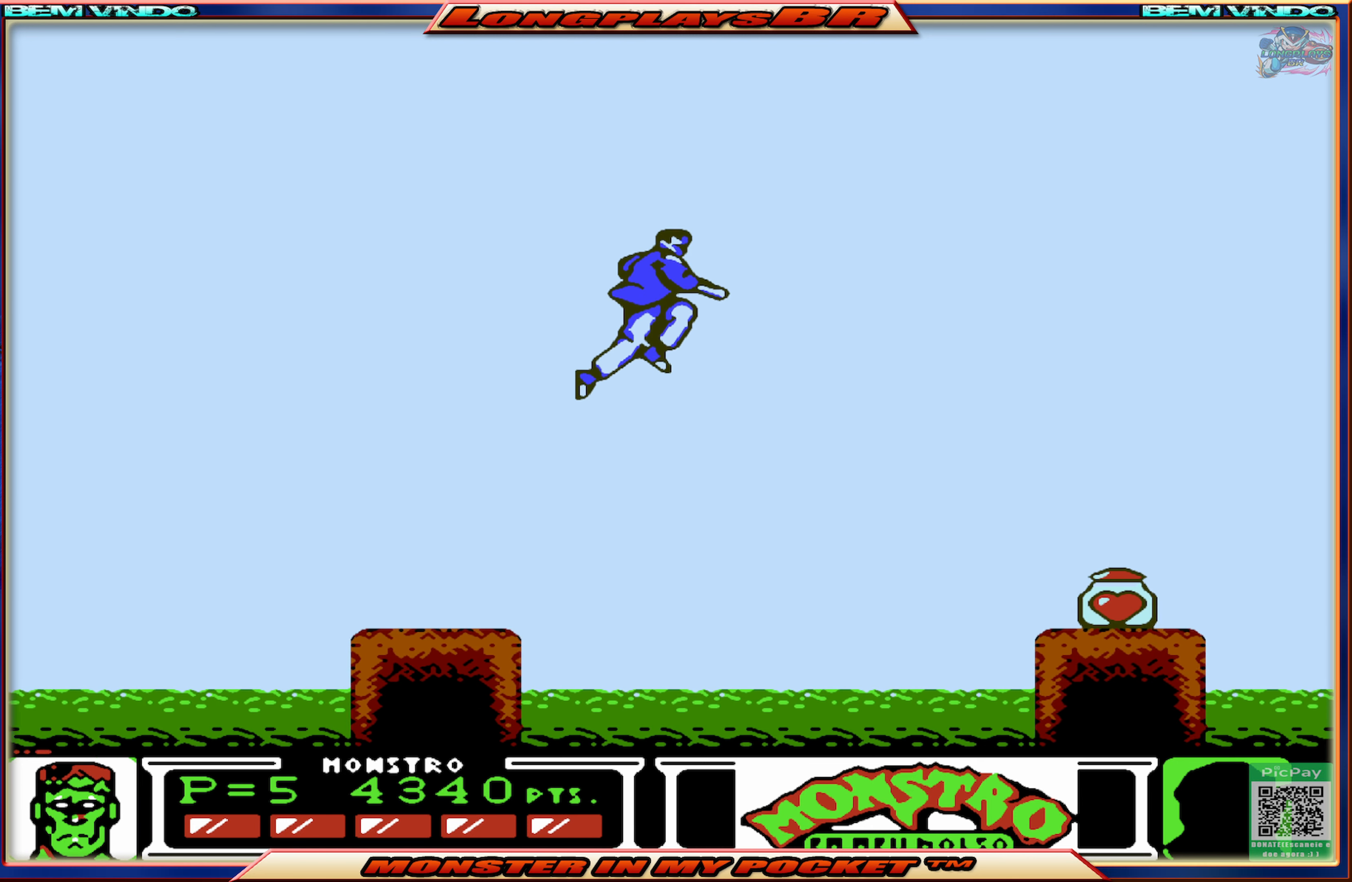
{"buttons": ["DPAD_RIGHT"], "events": [[50, "A", "down"], [500, "A", "up"]]}
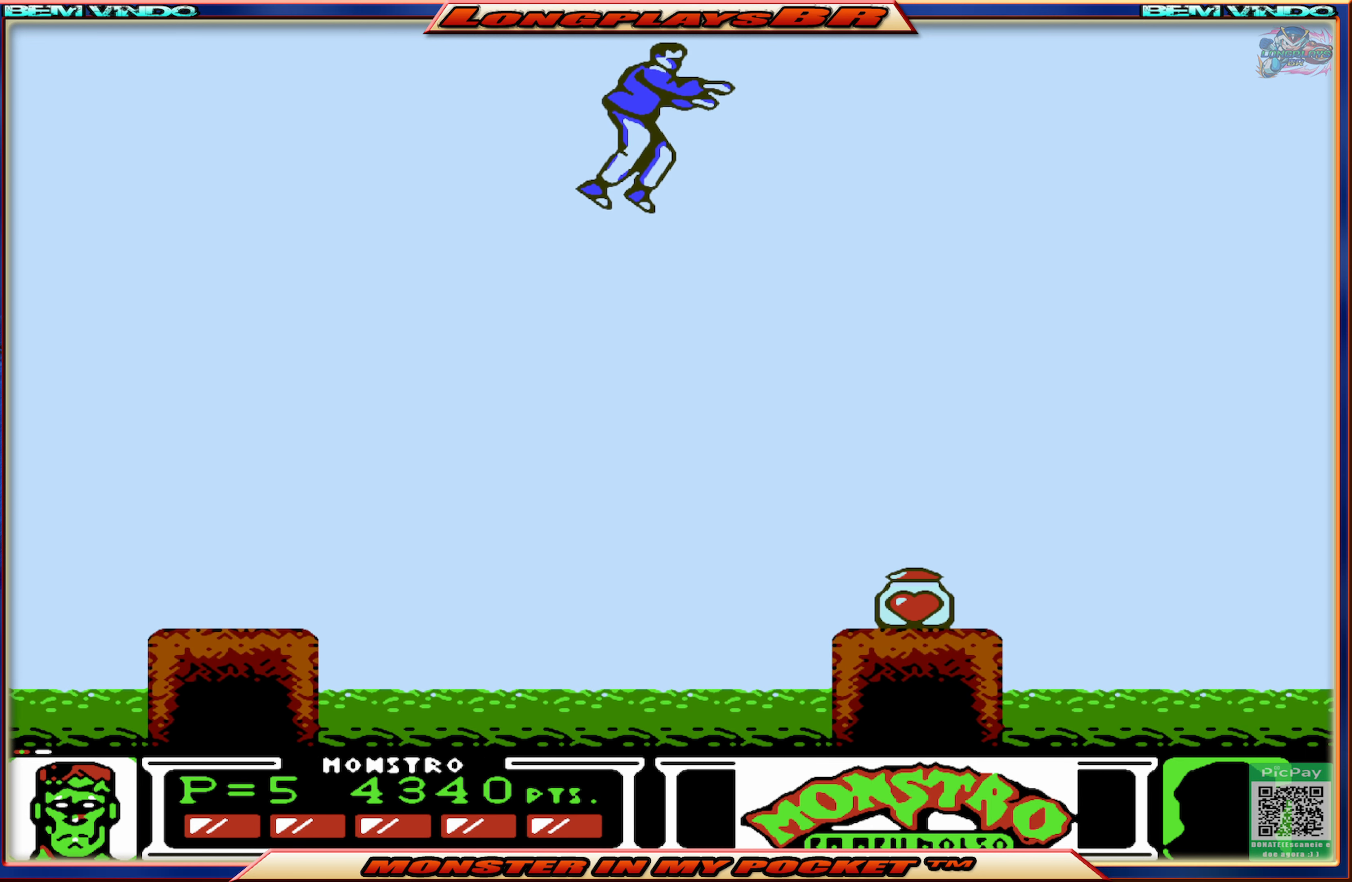
{"buttons": ["DPAD_RIGHT"], "events": []}
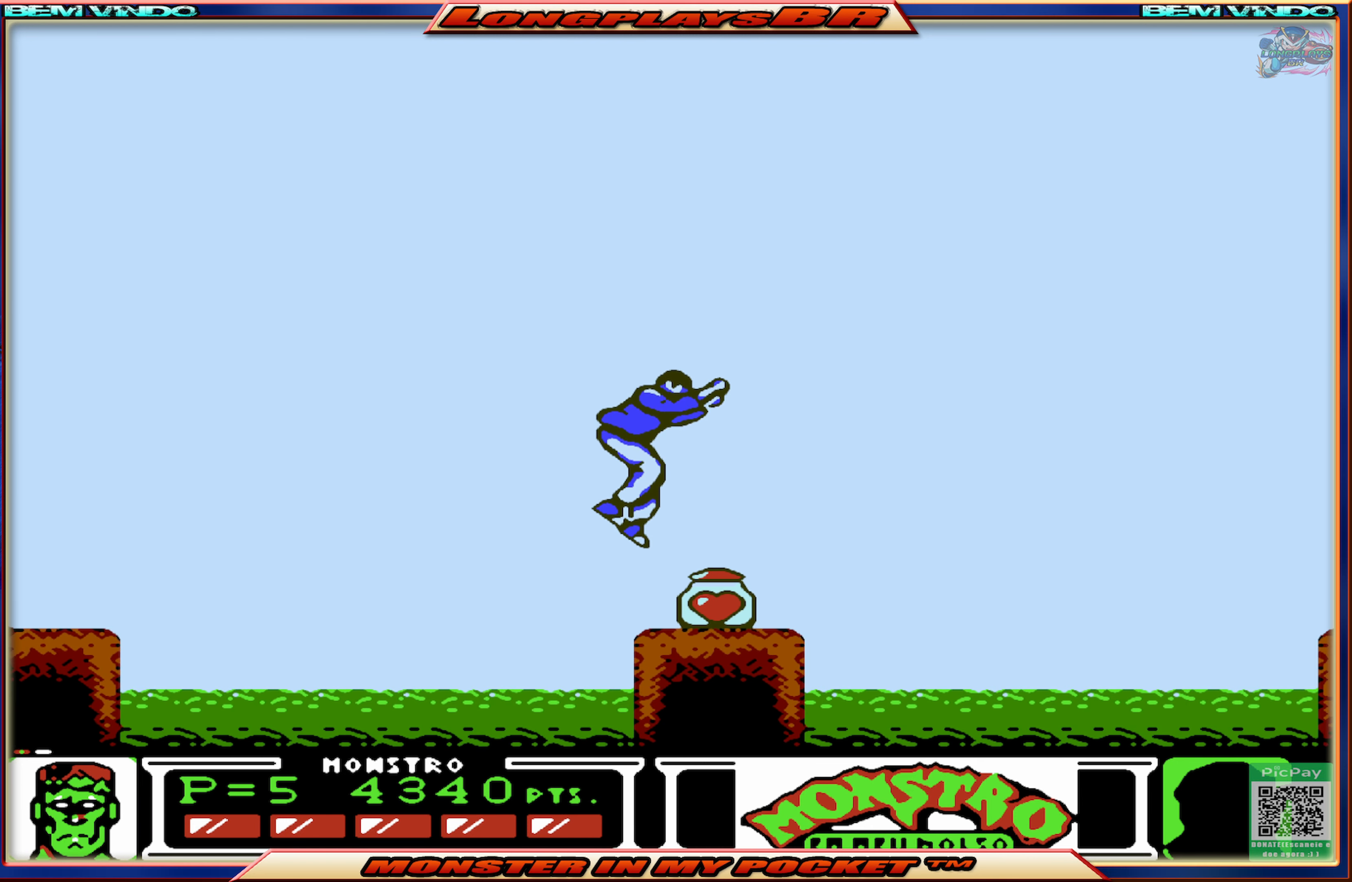
{"buttons": [], "events": [[234, "DPAD_RIGHT", "up"]]}
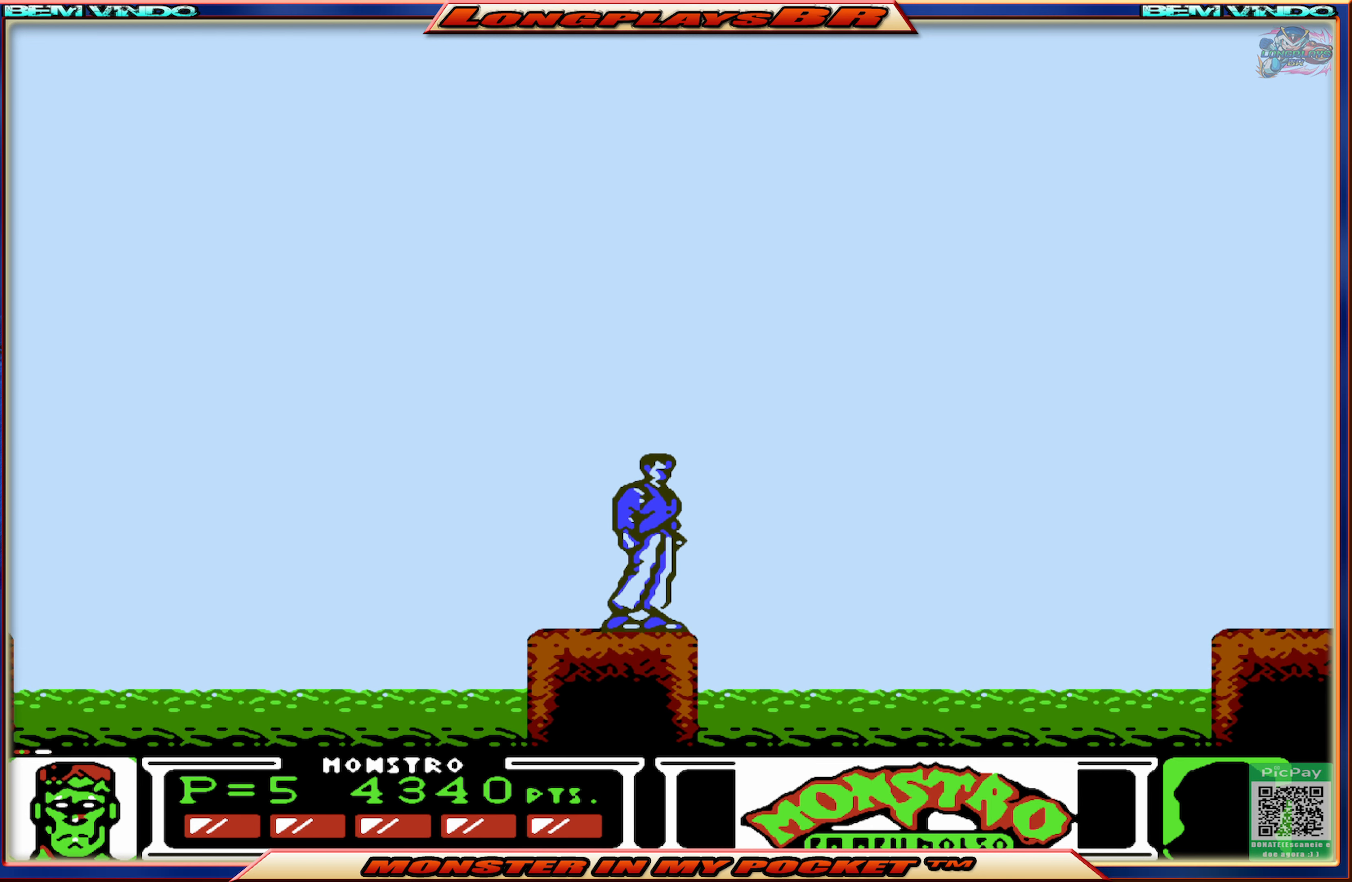
{"buttons": ["A", "DPAD_UP", "DPAD_RIGHT"], "events": [[117, "DPAD_RIGHT", "down"], [233, "A", "down"], [300, "DPAD_UP", "down"]]}
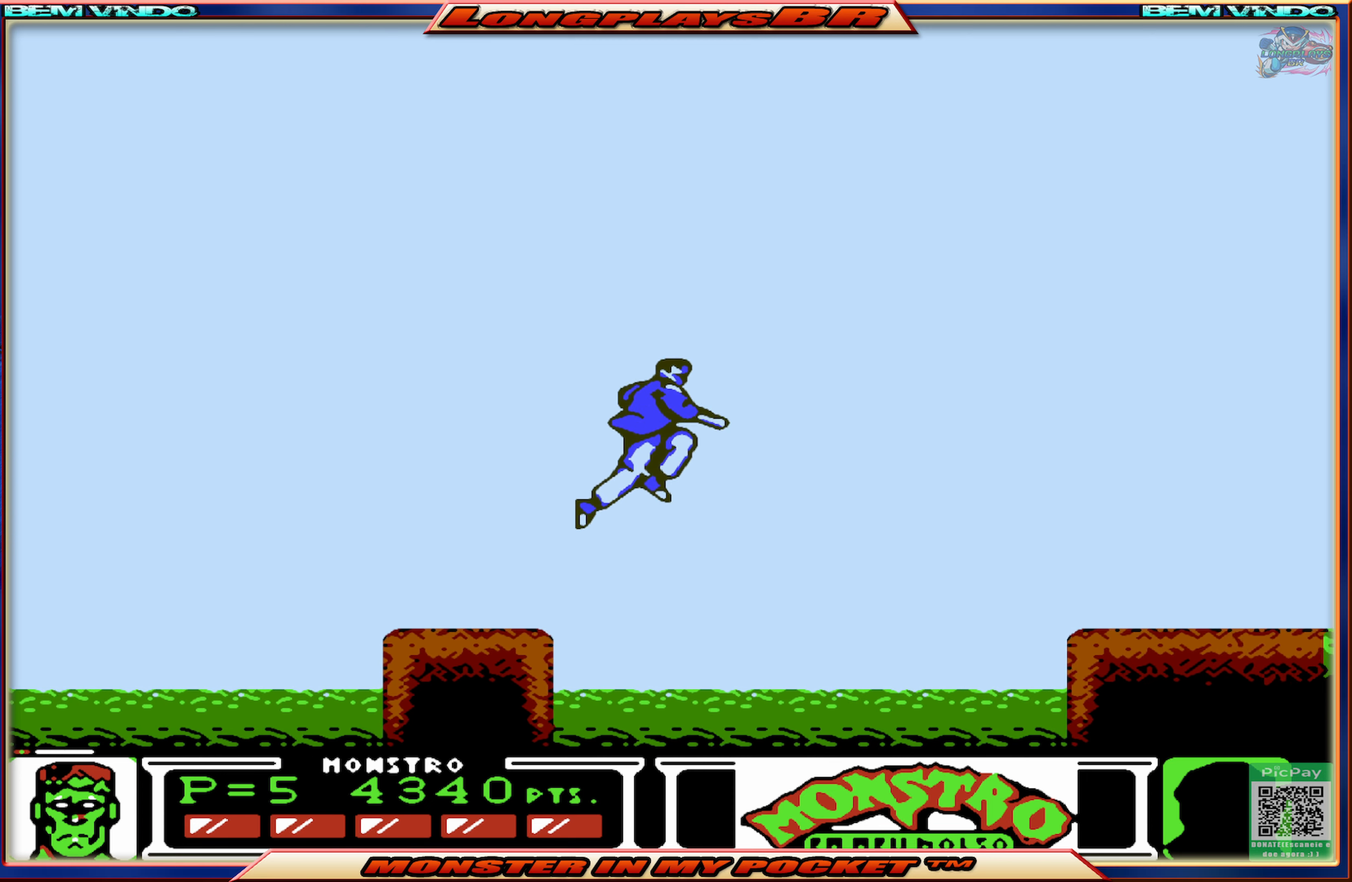
{"buttons": ["A", "DPAD_RIGHT"], "events": [[133, "DPAD_UP", "up"], [216, "A", "up"], [316, "A", "down"]]}
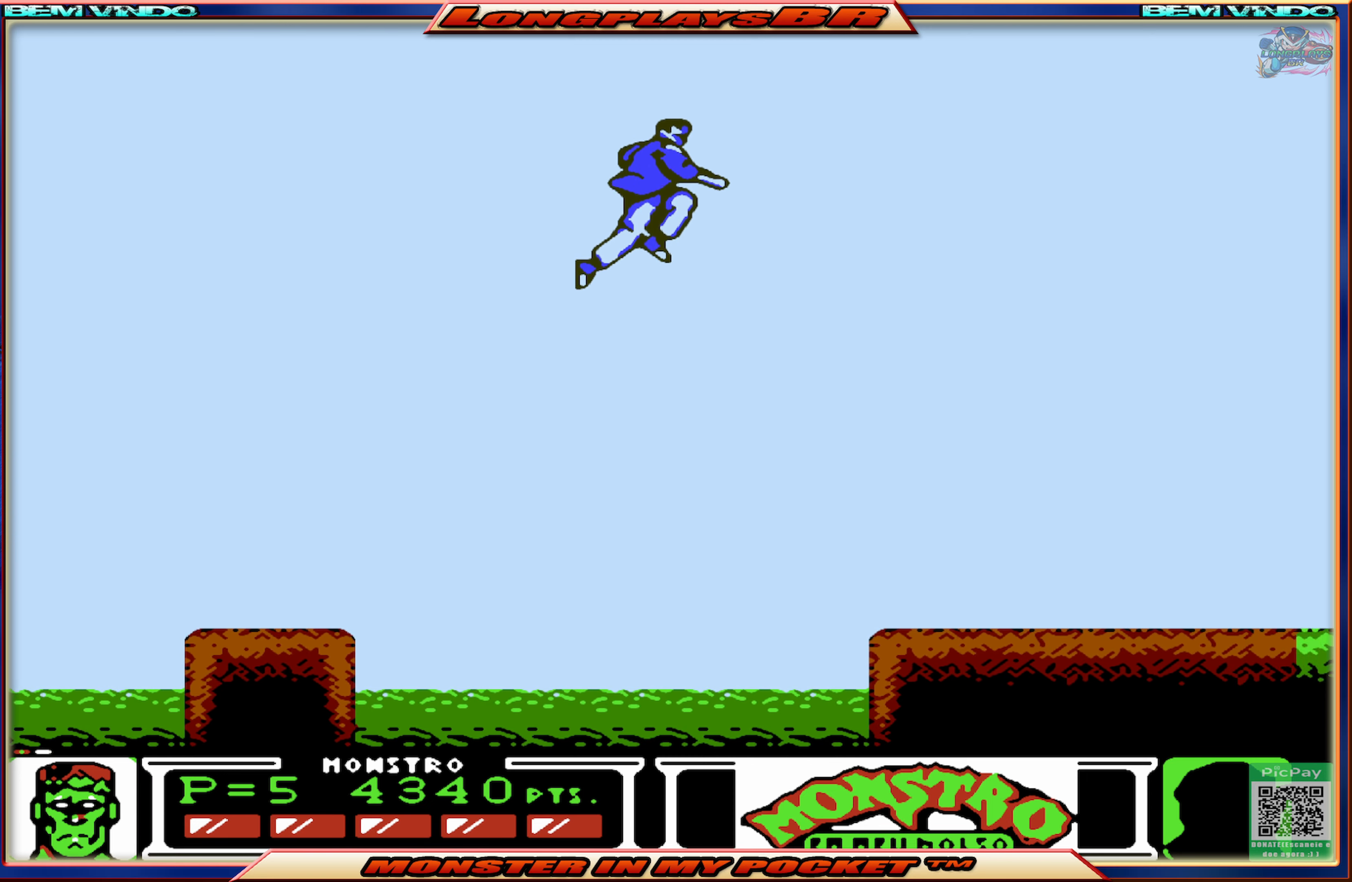
{"buttons": ["DPAD_RIGHT"], "events": [[216, "A", "up"]]}
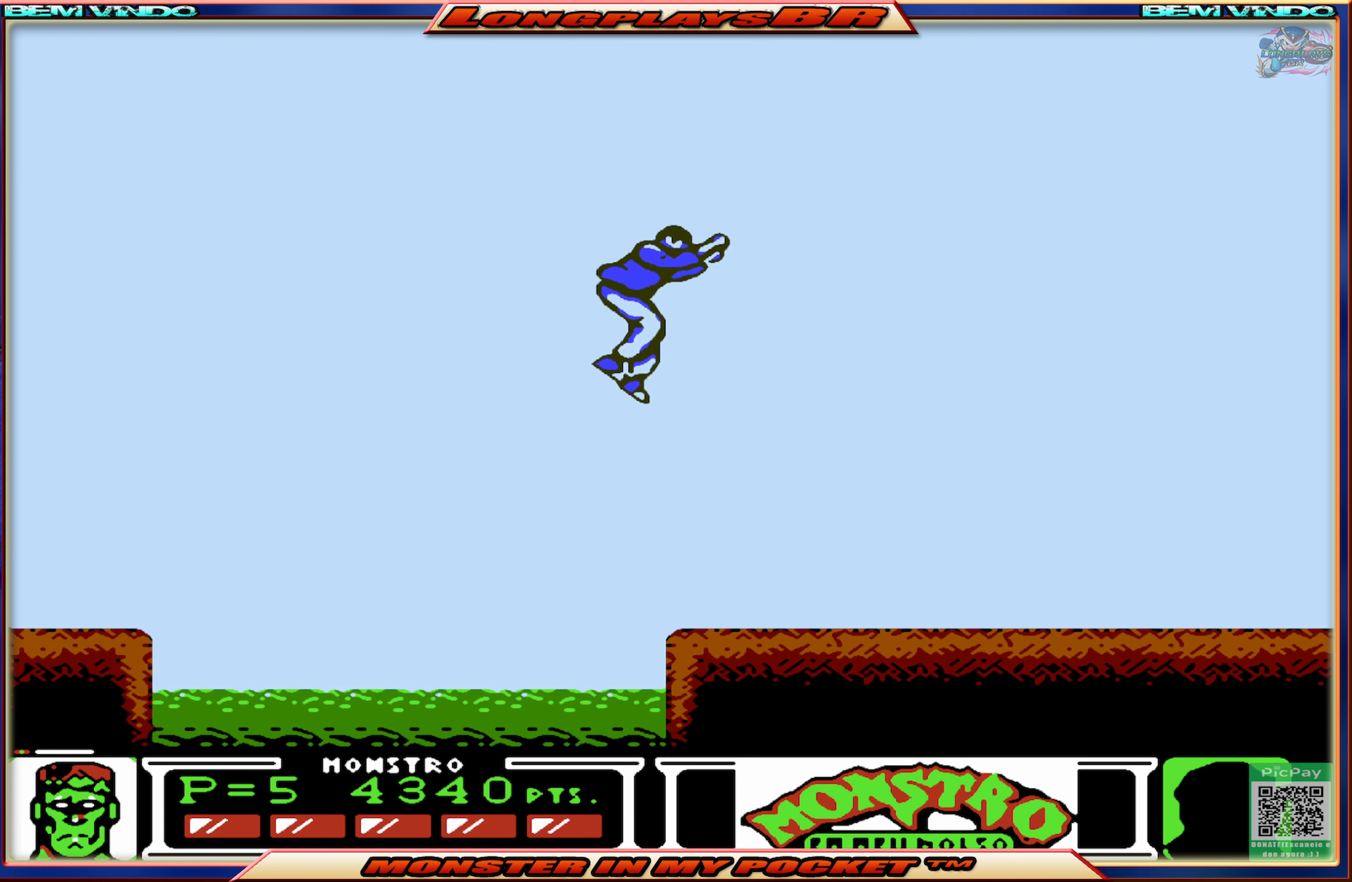
{"buttons": ["DPAD_RIGHT"], "events": []}
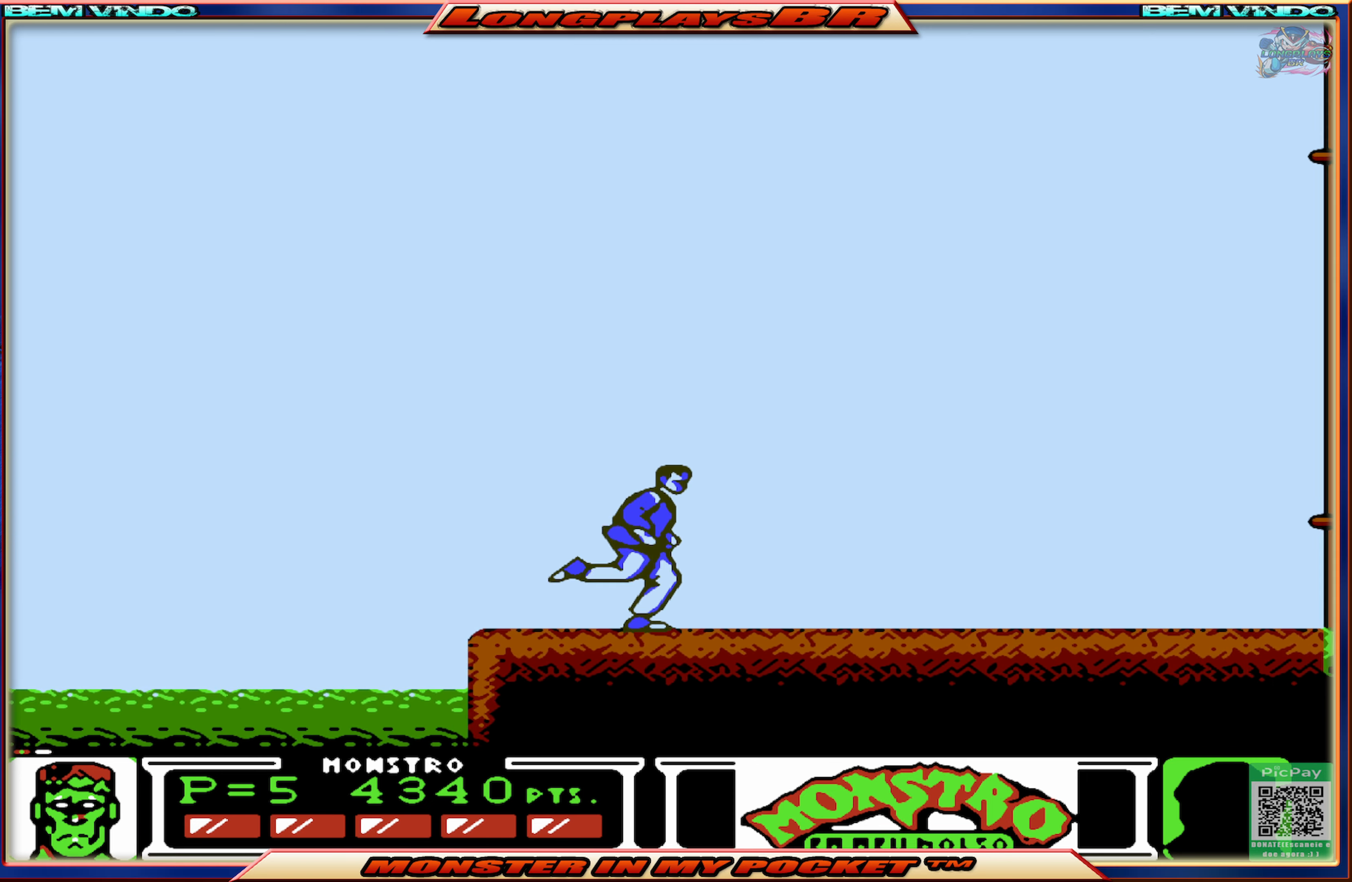
{"buttons": ["DPAD_RIGHT"], "events": []}
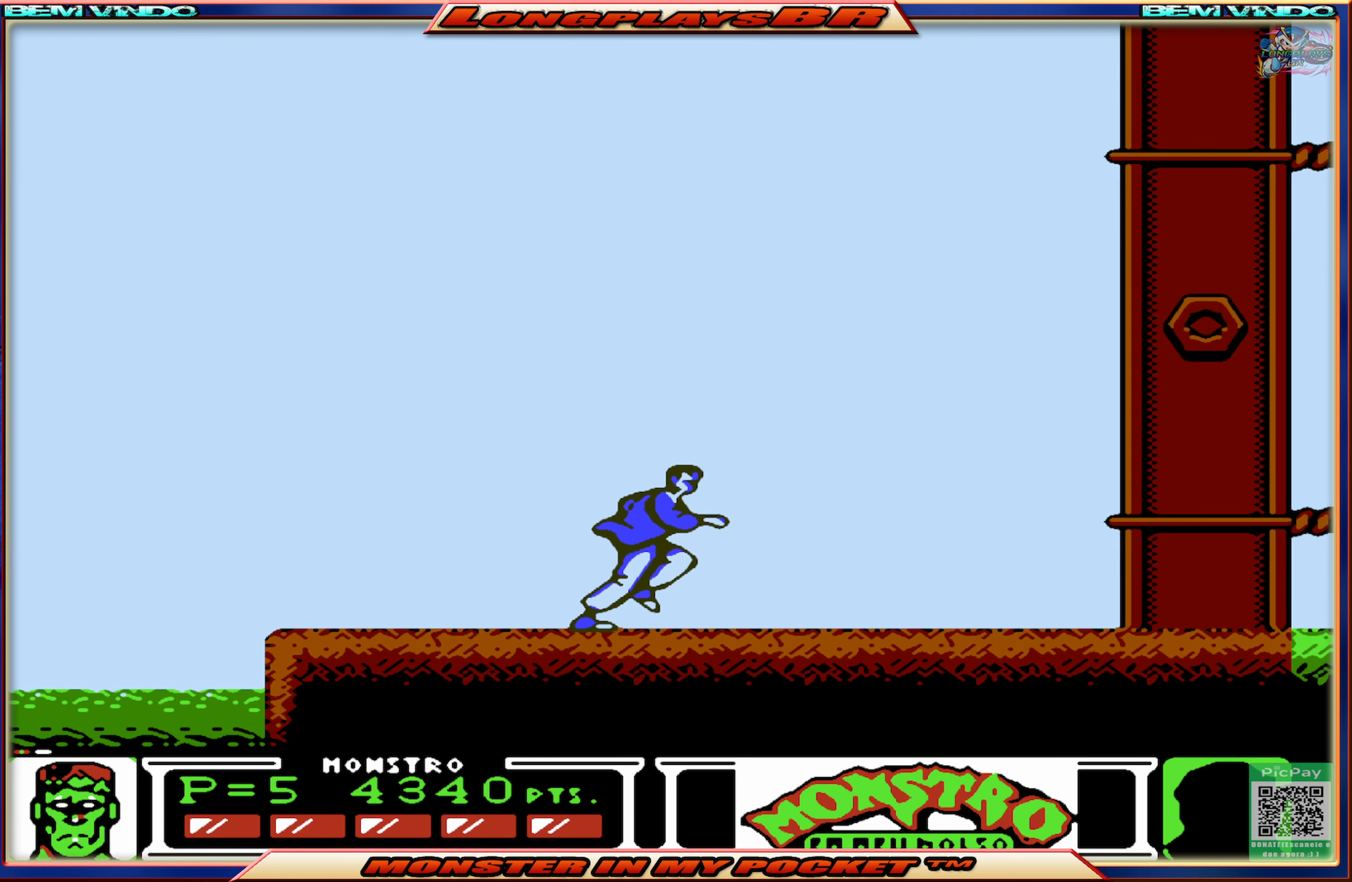
{"buttons": ["DPAD_RIGHT"], "events": []}
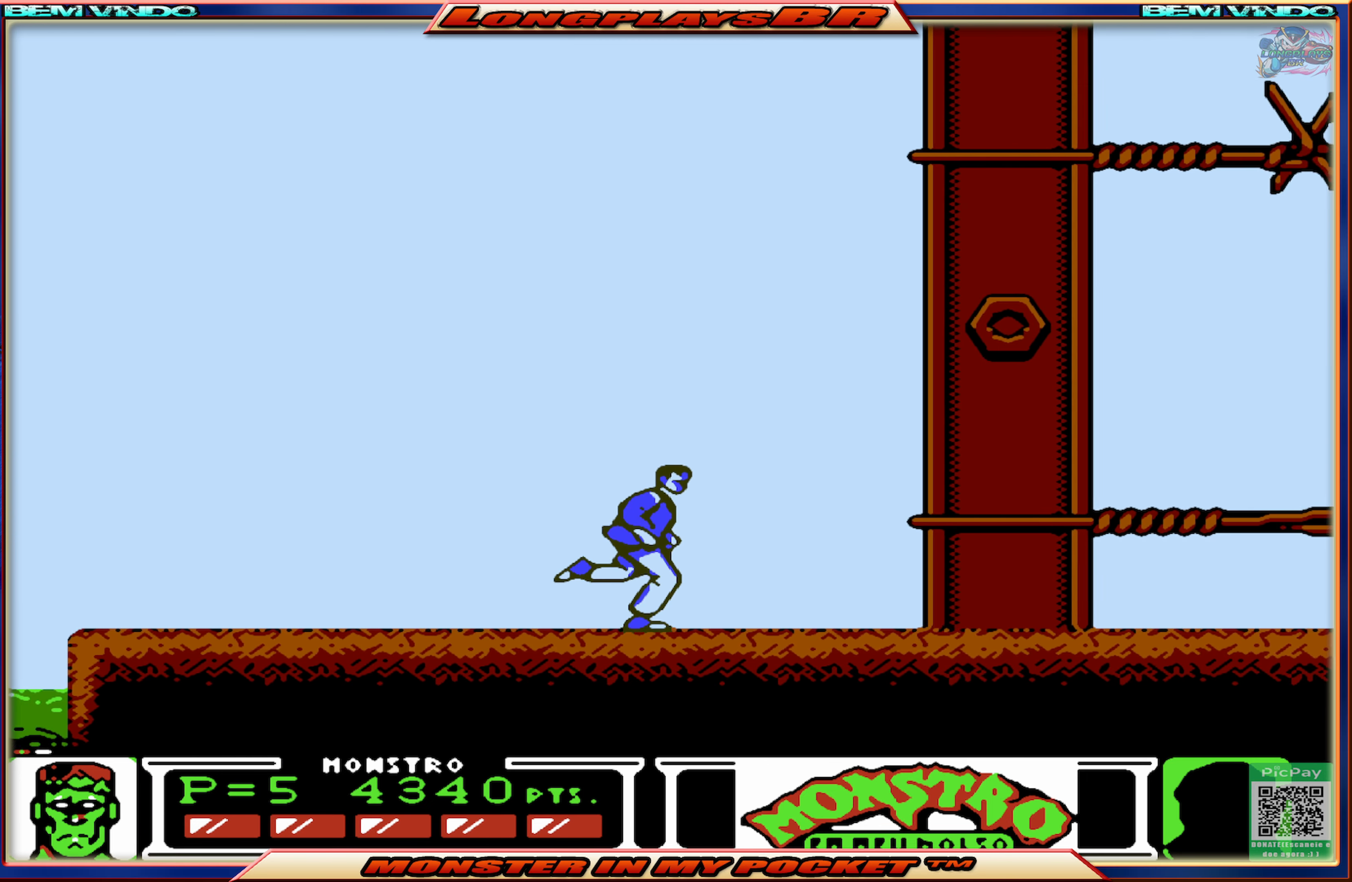
{"buttons": ["A", "DPAD_RIGHT"], "events": [[416, "A", "down"]]}
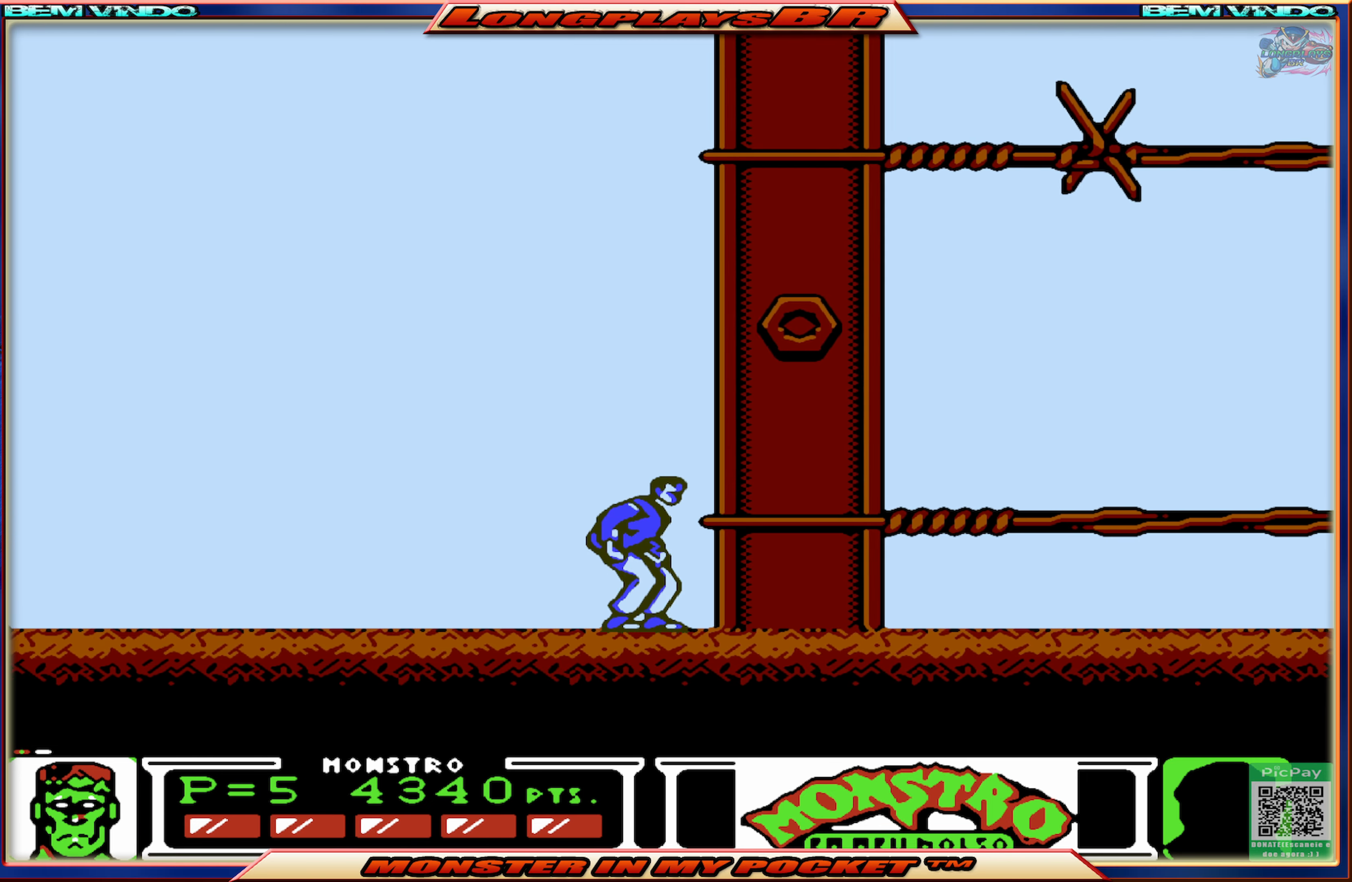
{"buttons": ["DPAD_RIGHT"], "events": [[133, "A", "up"]]}
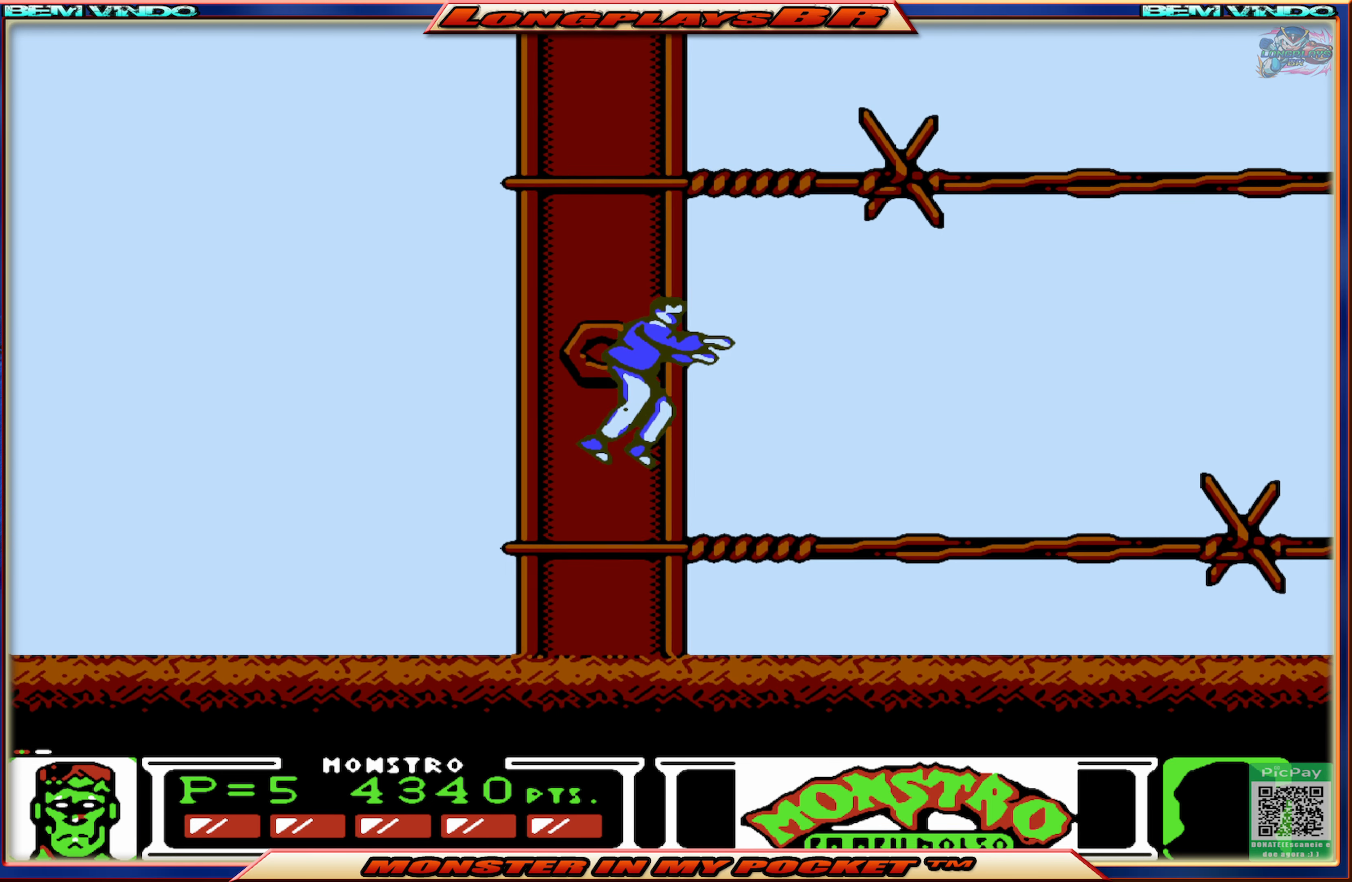
{"buttons": ["A"], "events": [[50, "DPAD_RIGHT", "up"], [333, "A", "down"]]}
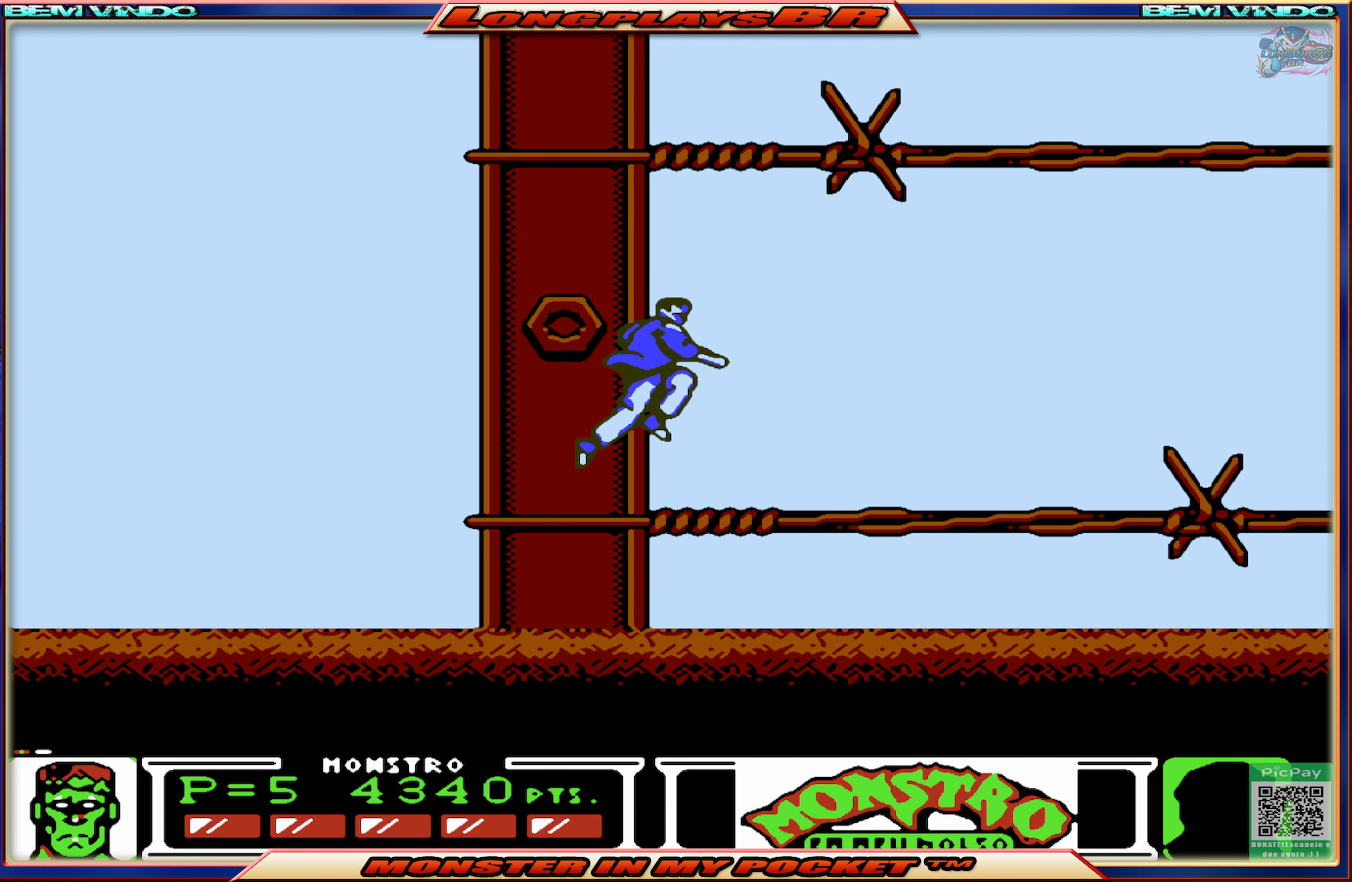
{"buttons": [], "events": [[116, "A", "up"], [166, "A", "down"], [366, "A", "up"]]}
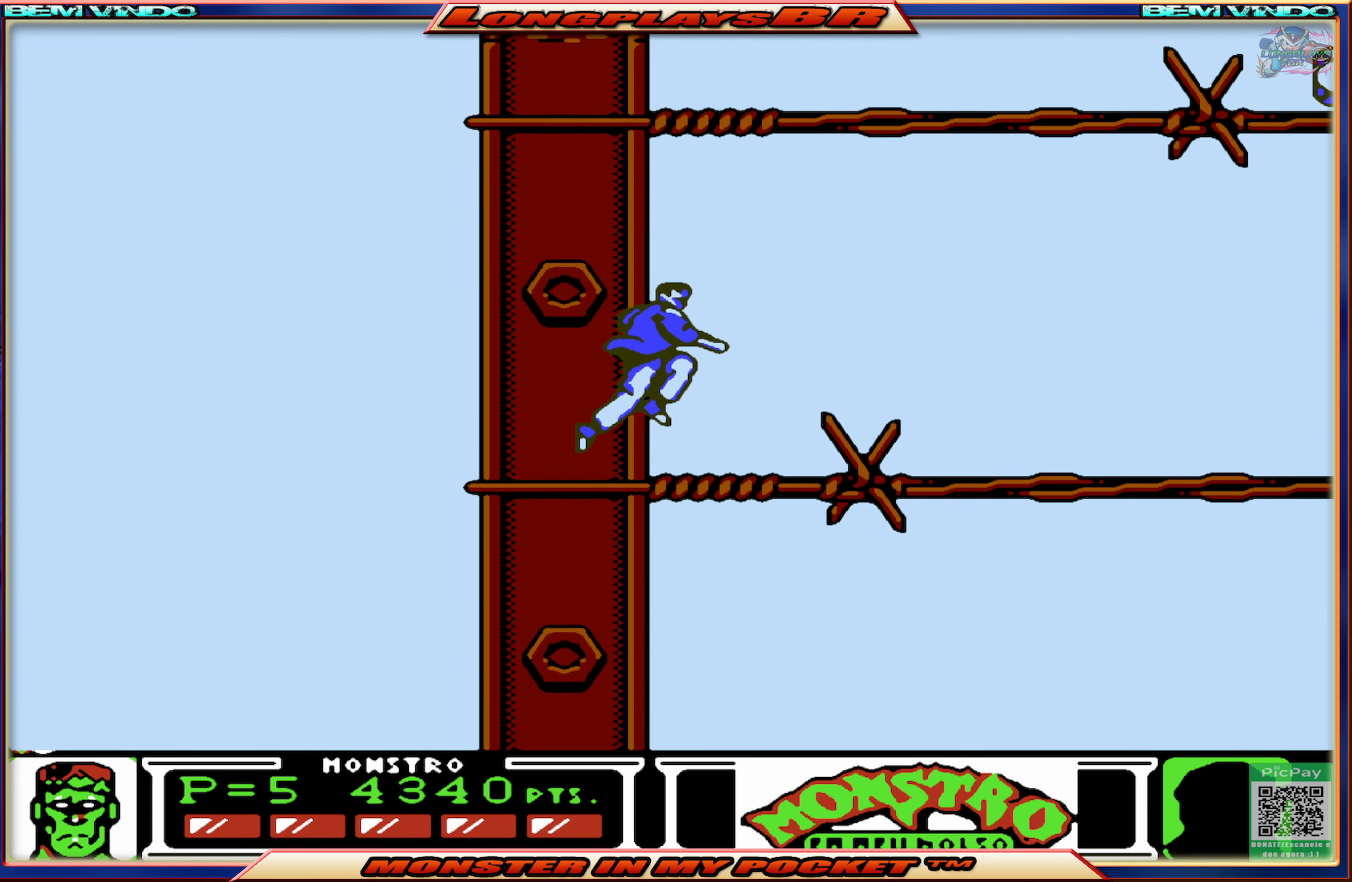
{"buttons": ["A"], "events": [[116, "DPAD_RIGHT", "down"], [183, "DPAD_RIGHT", "up"], [367, "A", "down"]]}
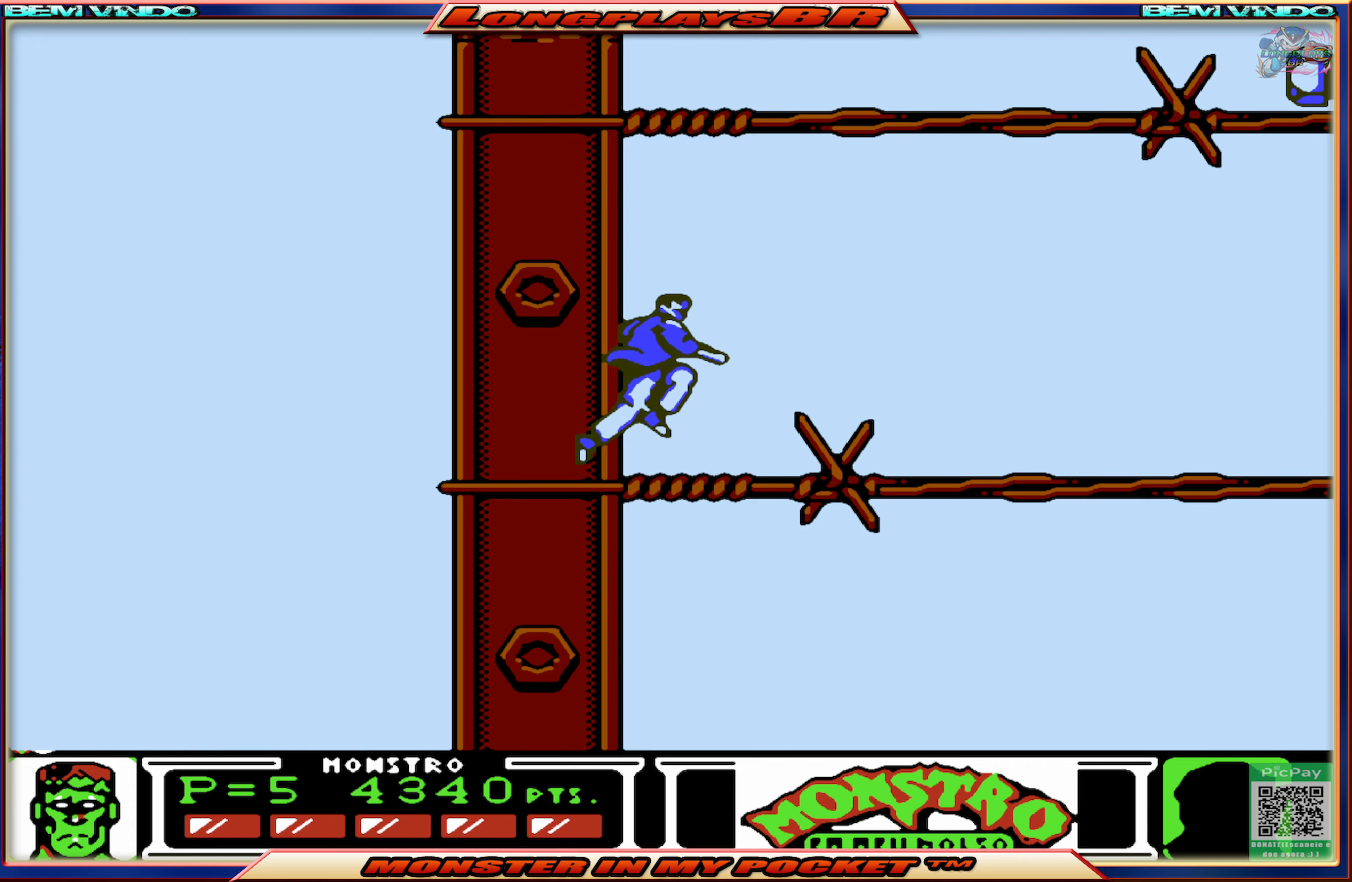
{"buttons": ["DPAD_RIGHT"], "events": [[200, "A", "up"], [233, "A", "down"], [383, "DPAD_RIGHT", "down"], [467, "A", "up"]]}
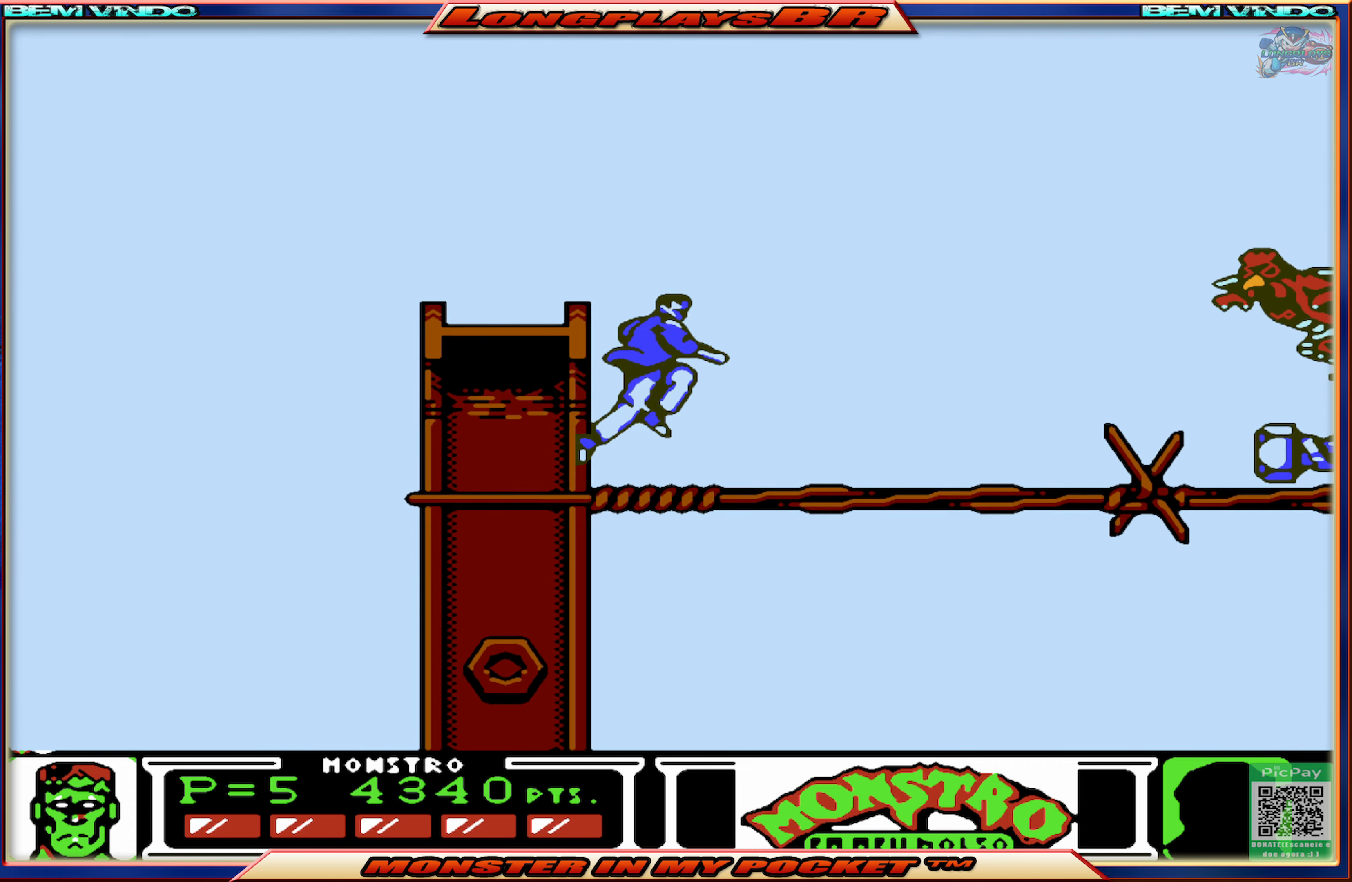
{"buttons": ["A", "DPAD_RIGHT"], "events": [[417, "A", "down"]]}
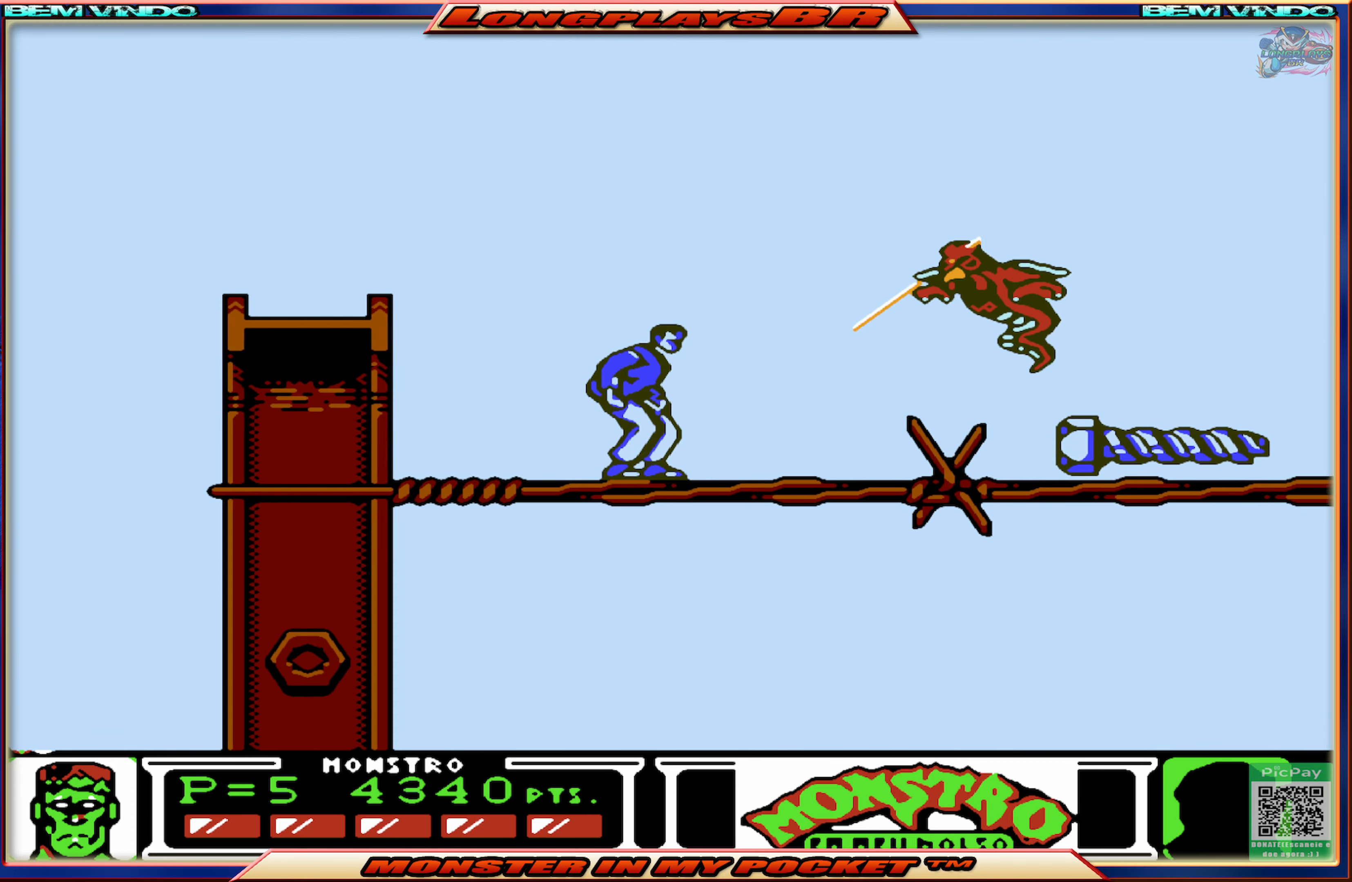
{"buttons": ["DPAD_LEFT"], "events": [[33, "A", "up"], [150, "X", "down"], [200, "DPAD_RIGHT", "up"], [267, "X", "up"], [483, "DPAD_LEFT", "down"]]}
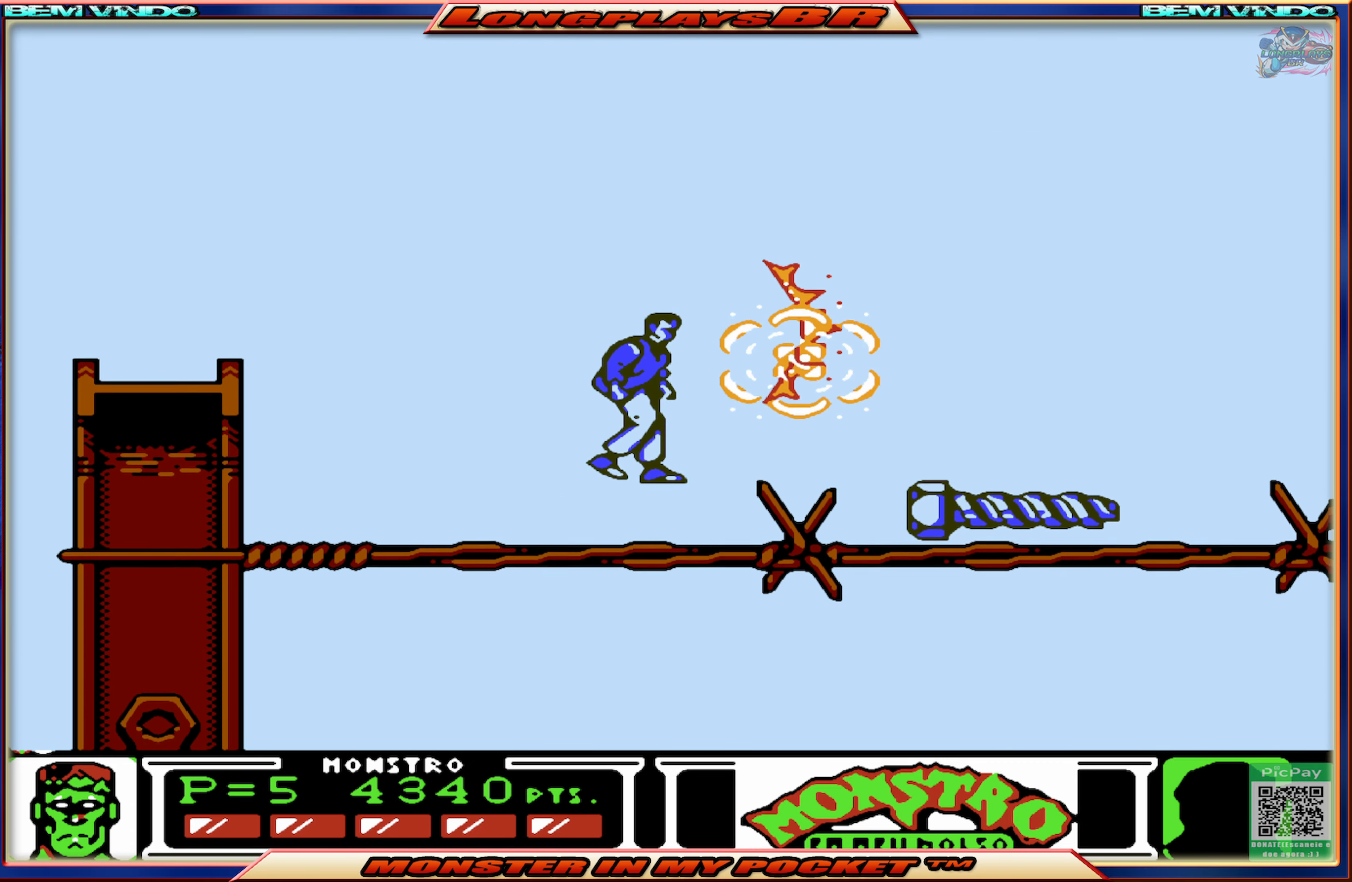
{"buttons": ["A", "DPAD_RIGHT"], "events": [[217, "DPAD_LEFT", "up"], [300, "DPAD_RIGHT", "down"], [367, "A", "down"]]}